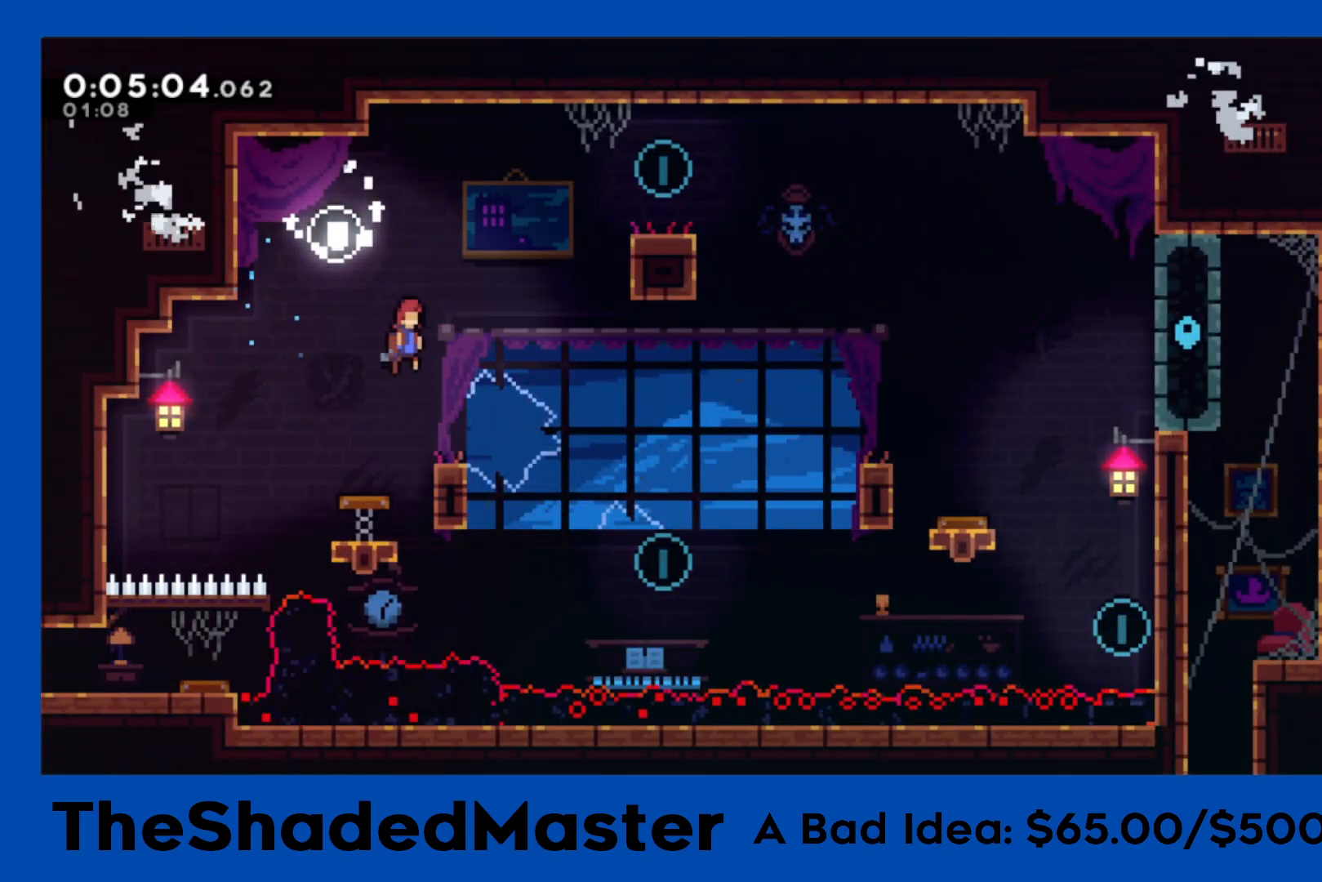
Gameplay with a controller (PlayStation layout); each line is a JSON object with the inputs held at the frame after it. "events" lists button and stick changes between this image and that frame as [ms after this image, input, new state], when the widget could be followed in between.
{"buttons": ["DPAD_RIGHT"], "left_stick": "center", "right_stick": "center", "events": [[83, "DPAD_UP", "down"], [83, "R1", "down"], [100, "SQUARE", "down"], [317, "SQUARE", "up"], [333, "DPAD_UP", "up"], [333, "R1", "up"]]}
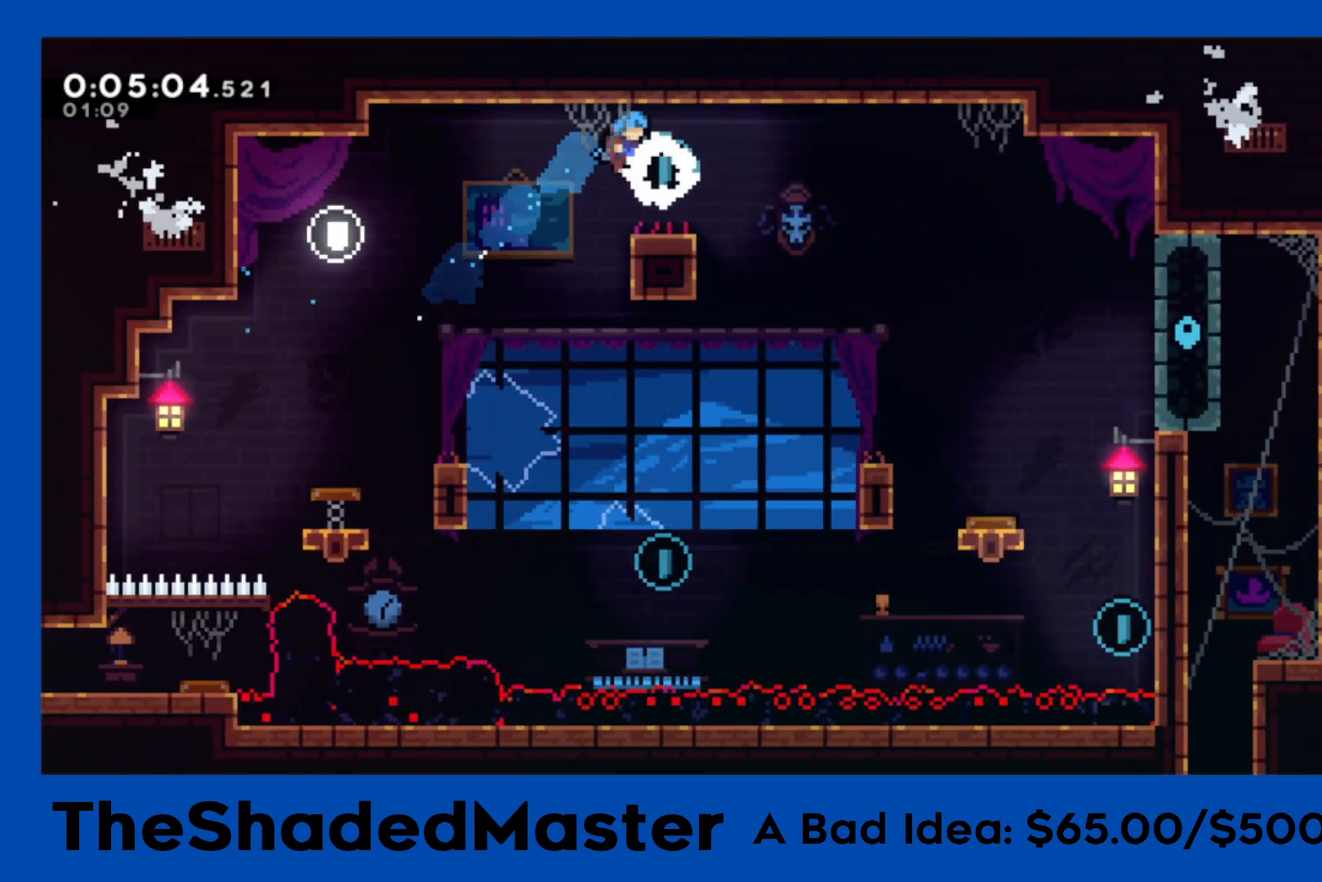
{"buttons": [], "left_stick": "center", "right_stick": "center", "events": [[50, "DPAD_RIGHT", "up"], [183, "DPAD_LEFT", "down"], [433, "DPAD_LEFT", "up"]]}
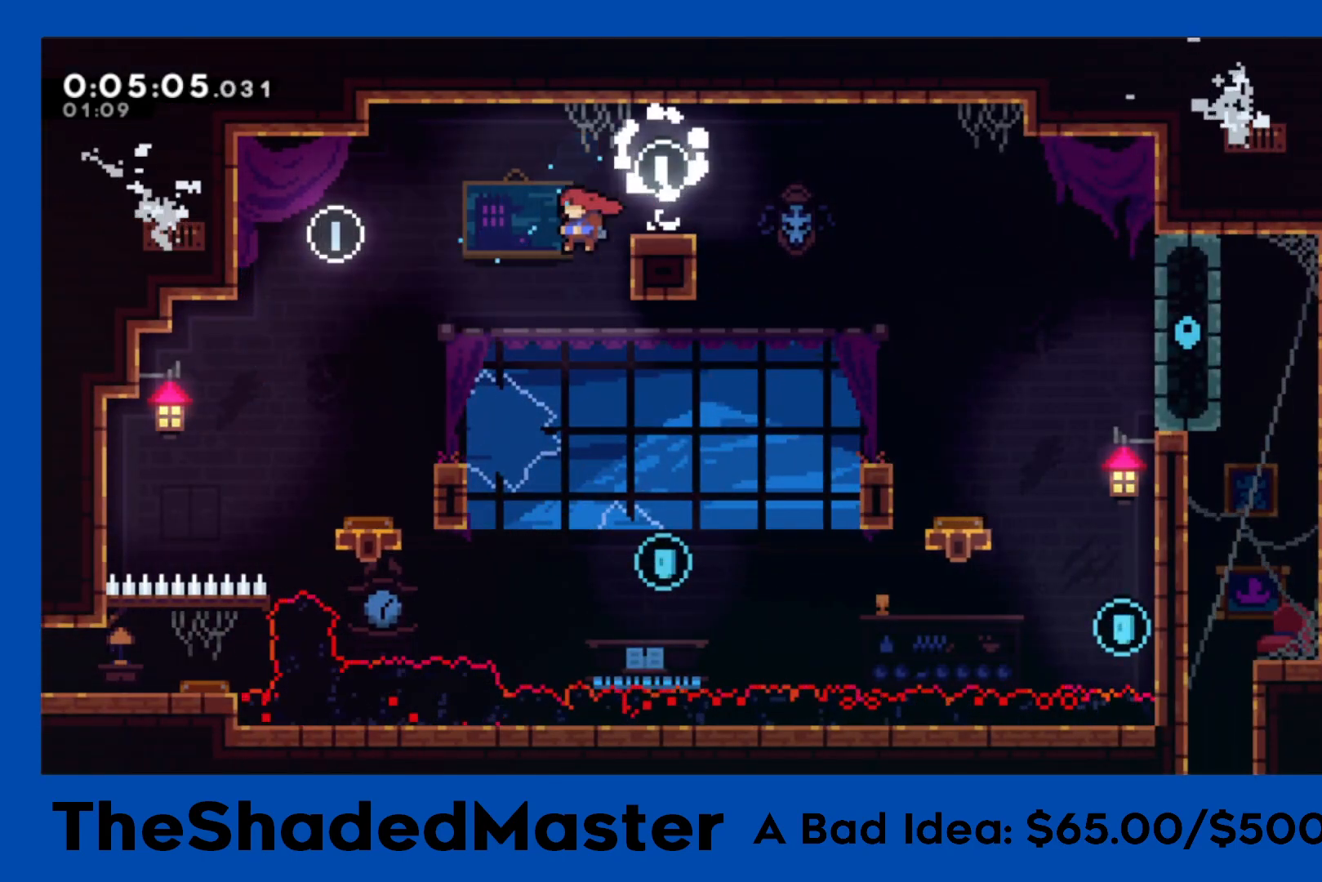
{"buttons": ["SQUARE", "R1", "DPAD_UP", "DPAD_RIGHT"], "left_stick": "center", "right_stick": "center", "events": [[167, "DPAD_RIGHT", "down"], [317, "DPAD_RIGHT", "up"], [400, "DPAD_RIGHT", "down"], [417, "DPAD_UP", "down"], [450, "R1", "down"], [467, "SQUARE", "down"]]}
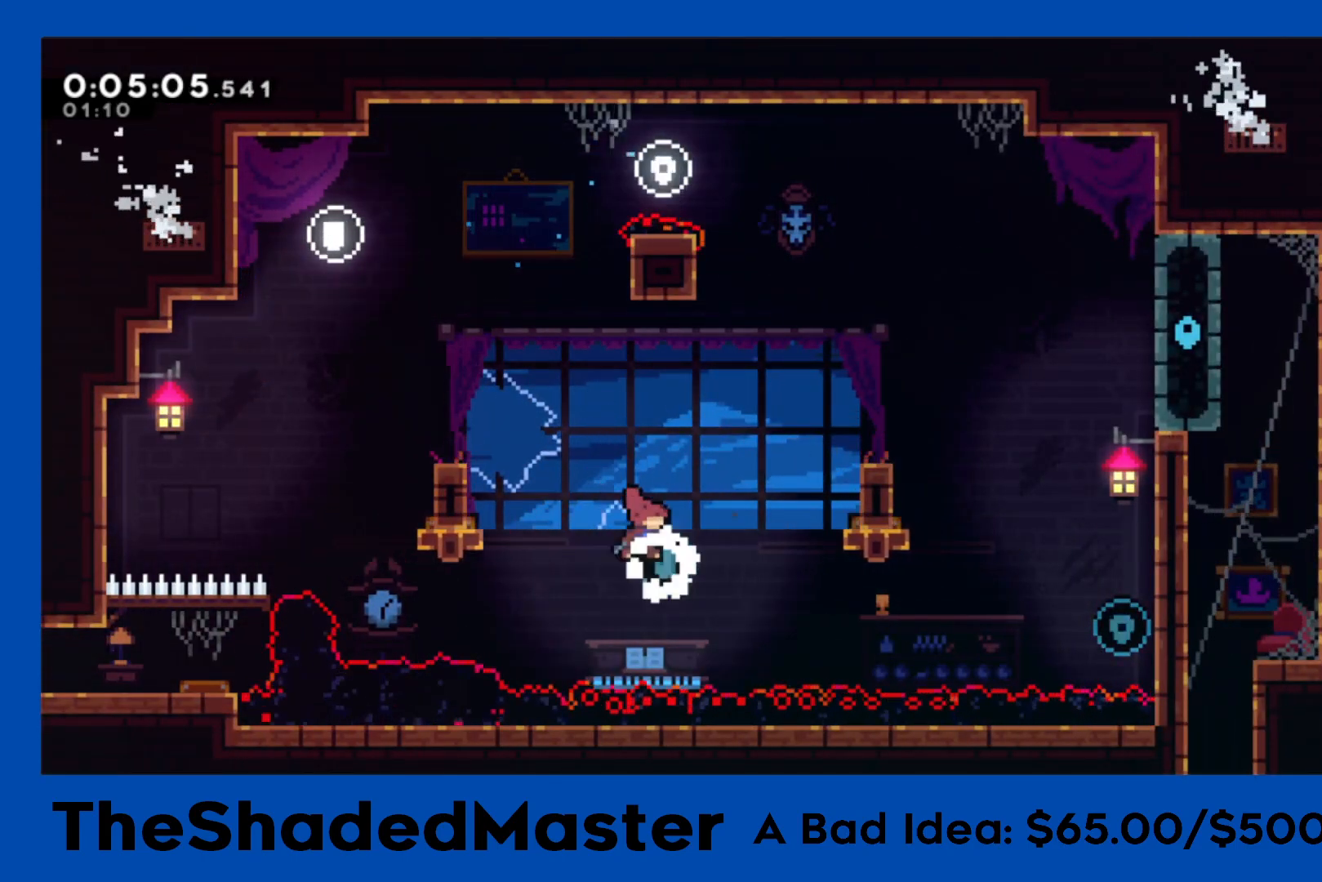
{"buttons": ["R1"], "left_stick": "center", "right_stick": "center", "events": [[233, "DPAD_UP", "up"], [233, "SQUARE", "up"], [433, "DPAD_RIGHT", "up"]]}
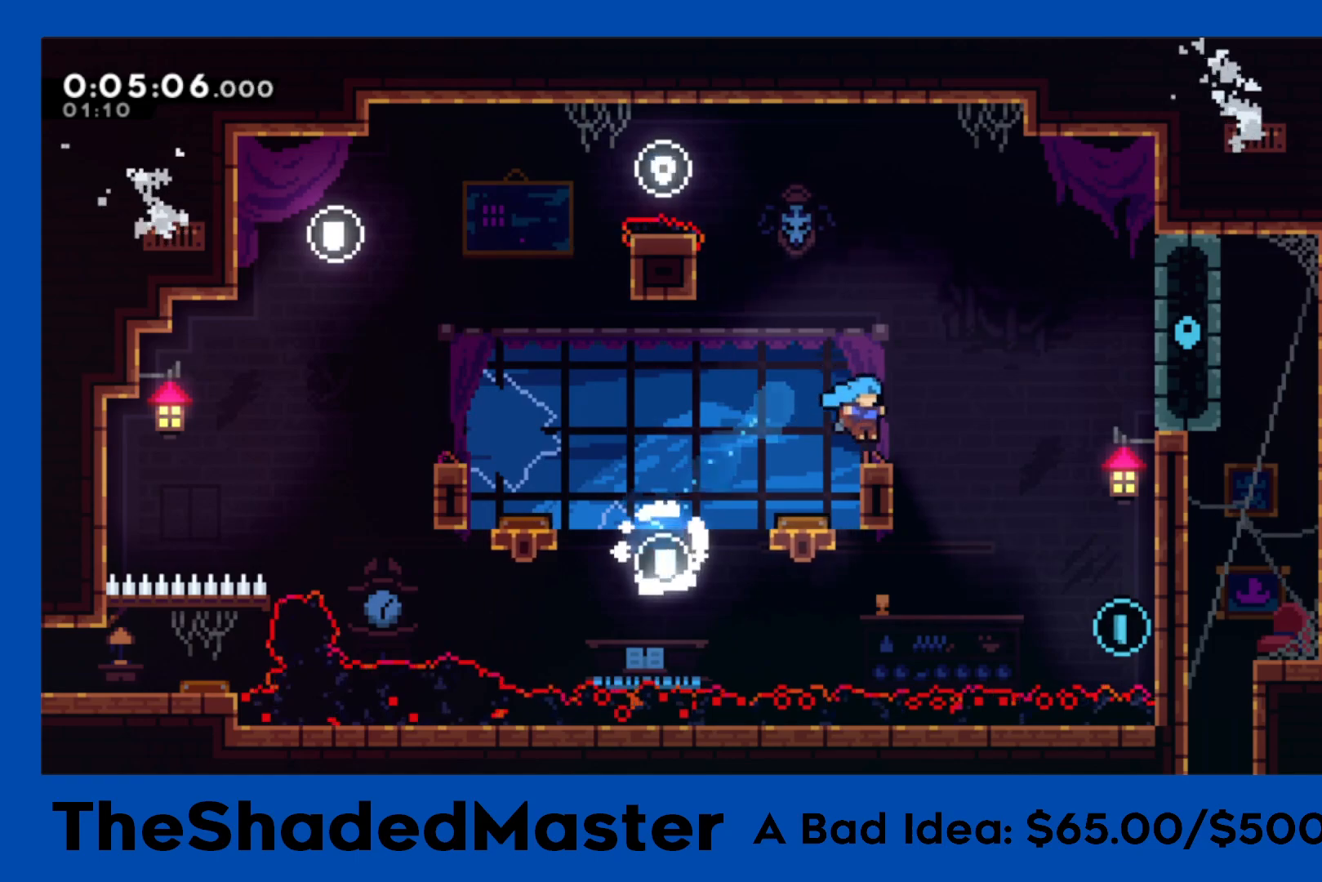
{"buttons": ["SQUARE", "R1", "DPAD_RIGHT"], "left_stick": "center", "right_stick": "center", "events": [[17, "DPAD_RIGHT", "down"], [467, "SQUARE", "down"]]}
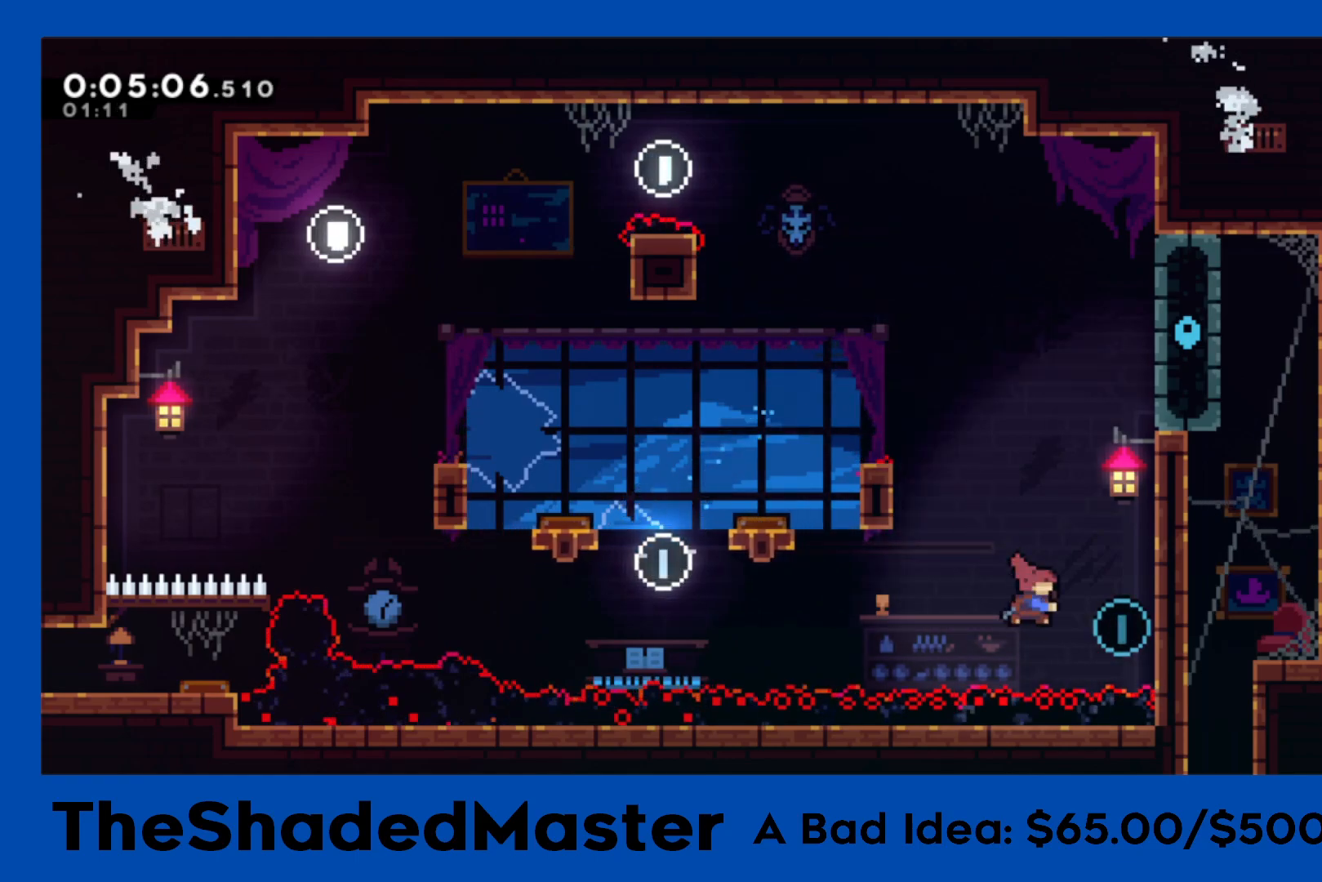
{"buttons": ["R1", "DPAD_RIGHT"], "left_stick": "center", "right_stick": "center", "events": [[133, "SQUARE", "up"], [183, "CROSS", "down"], [350, "CROSS", "up"], [367, "CROSS", "down"], [500, "CROSS", "up"]]}
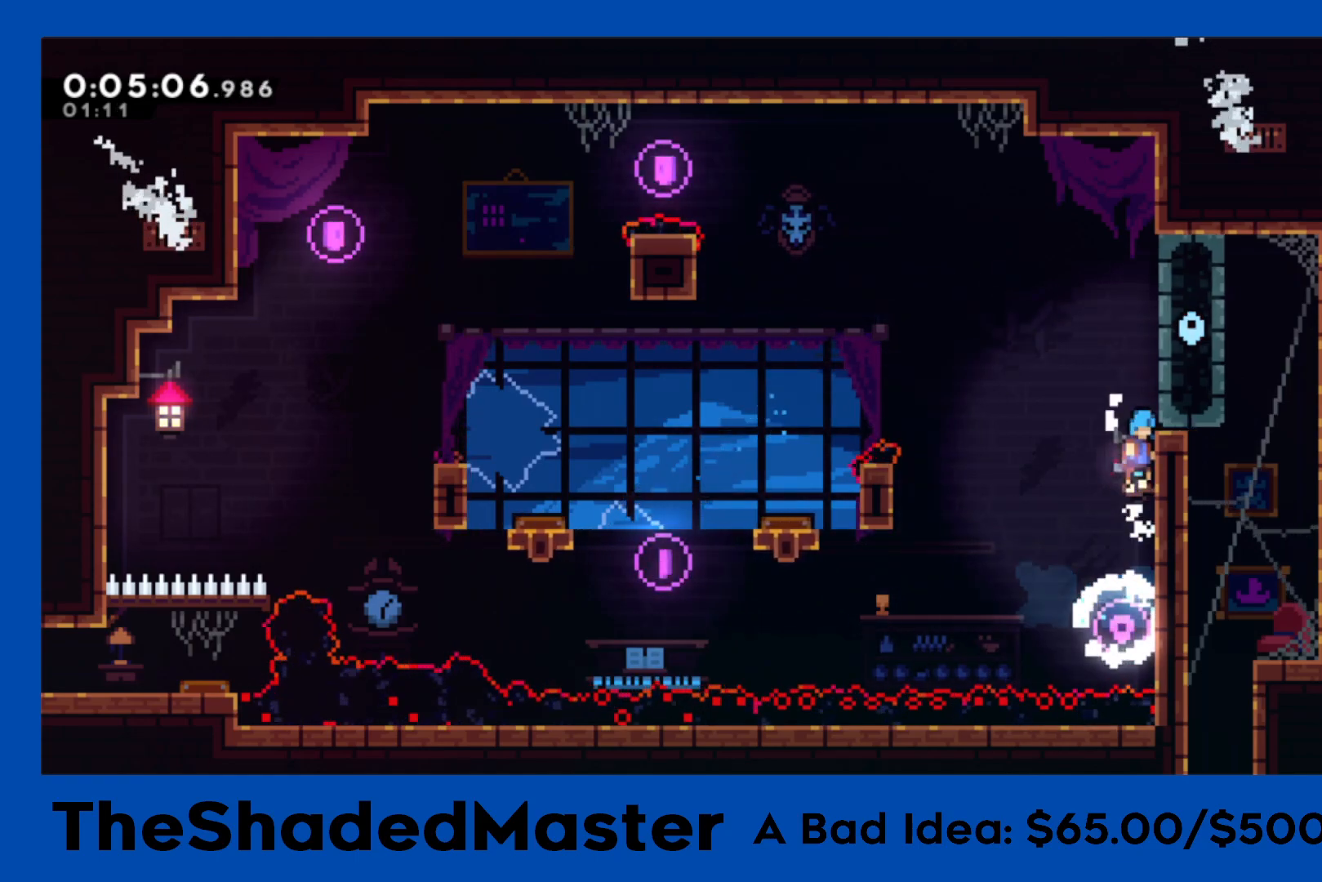
{"buttons": ["DPAD_RIGHT"], "left_stick": "center", "right_stick": "center", "events": [[67, "CROSS", "down"], [200, "CROSS", "up"], [300, "R1", "up"]]}
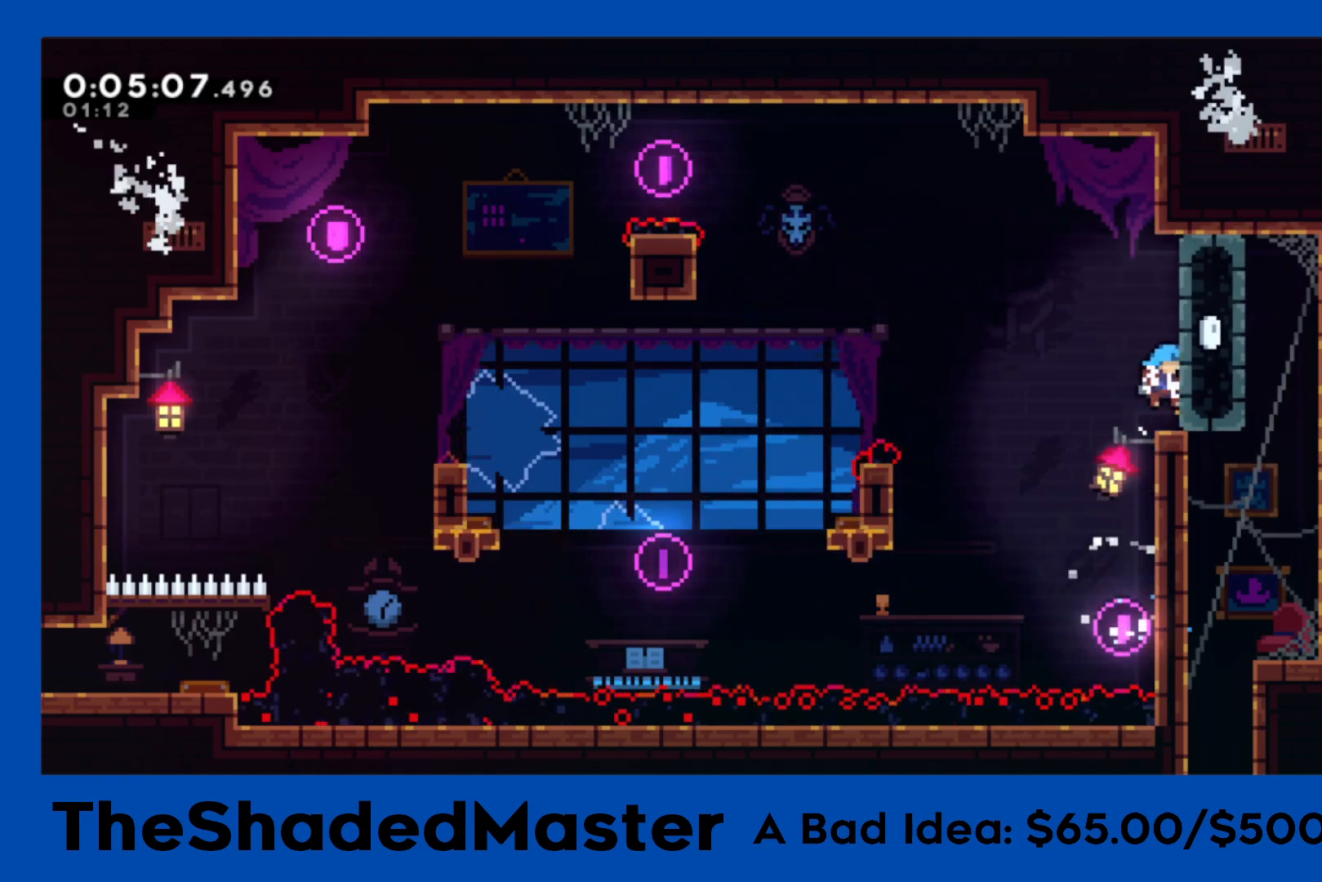
{"buttons": ["SQUARE", "DPAD_DOWN"], "left_stick": "center", "right_stick": "center", "events": [[450, "DPAD_RIGHT", "up"], [483, "DPAD_DOWN", "down"], [500, "SQUARE", "down"]]}
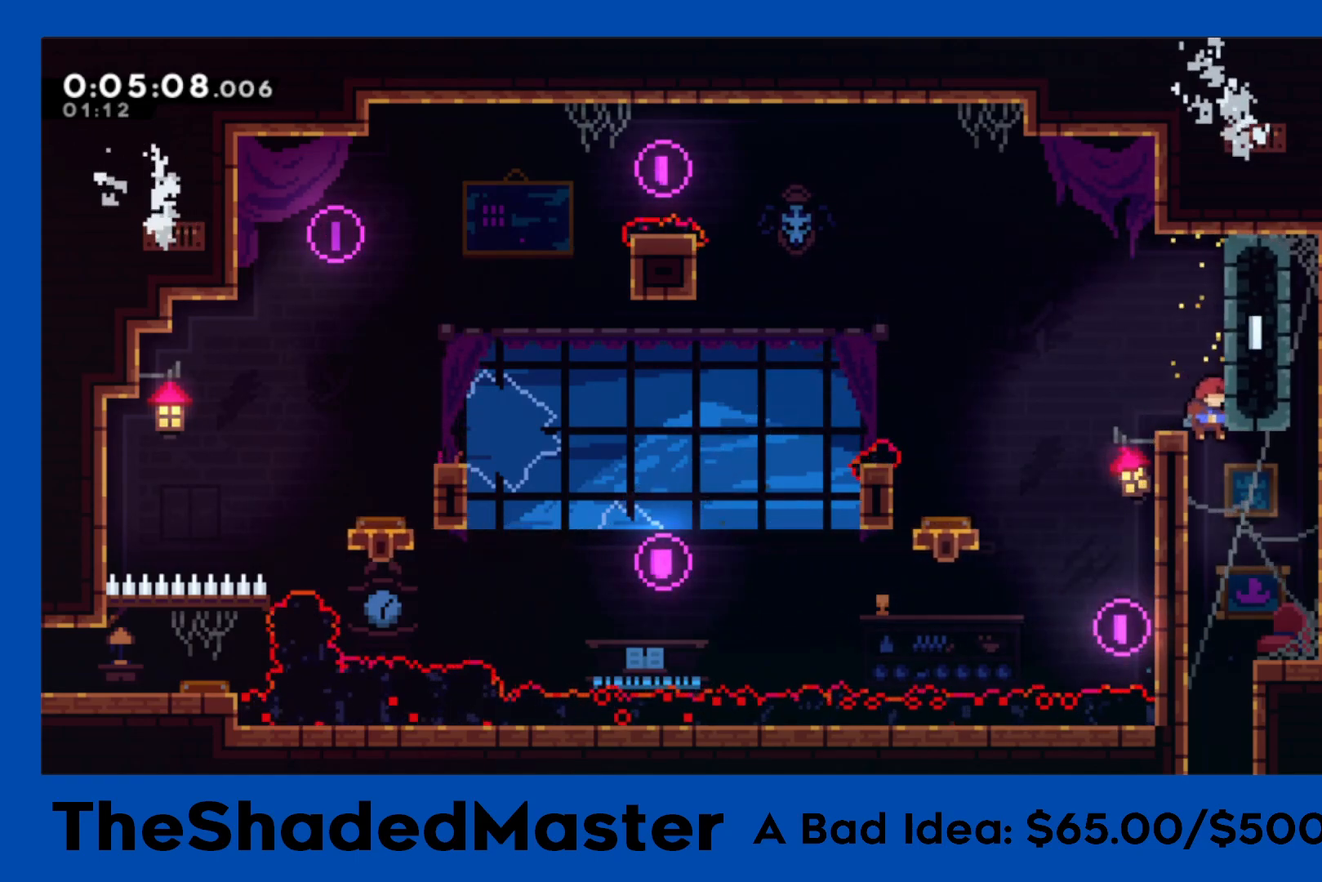
{"buttons": ["DPAD_DOWN"], "left_stick": "center", "right_stick": "center", "events": [[233, "SQUARE", "up"]]}
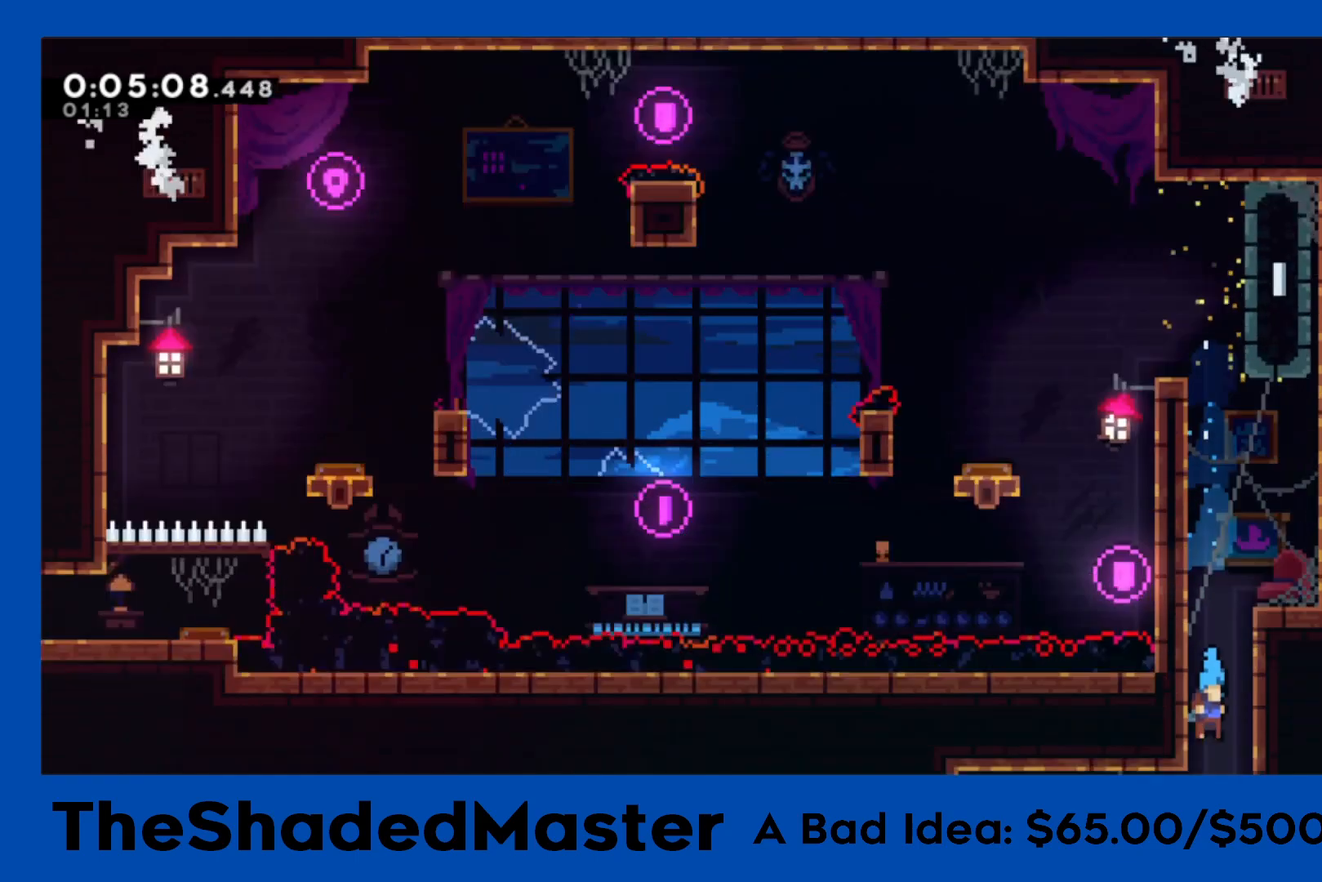
{"buttons": ["DPAD_DOWN"], "left_stick": "center", "right_stick": "center", "events": []}
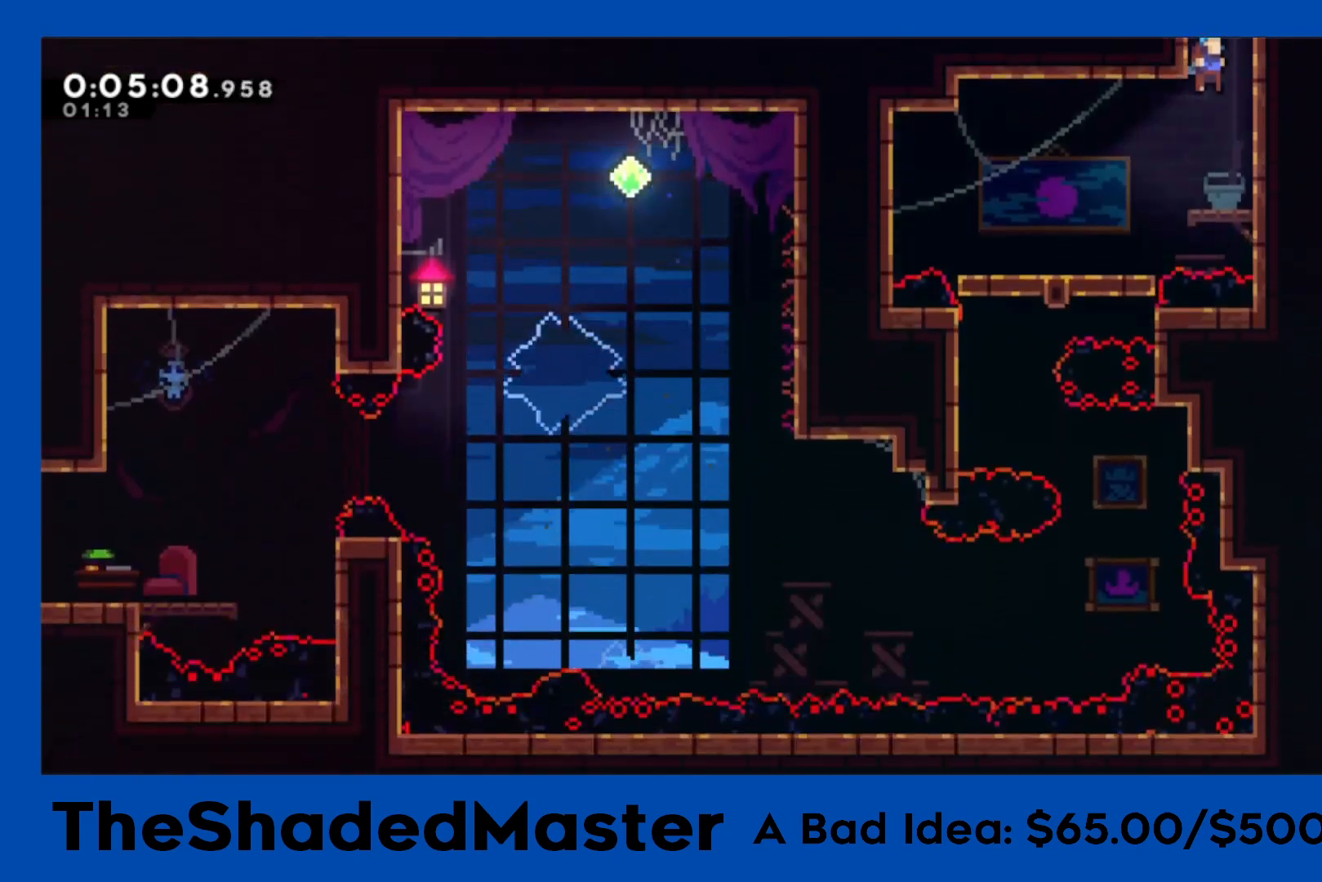
{"buttons": ["DPAD_LEFT"], "left_stick": "center", "right_stick": "center", "events": [[100, "DPAD_DOWN", "up"], [250, "DPAD_LEFT", "down"], [283, "CROSS", "down"], [367, "CROSS", "up"]]}
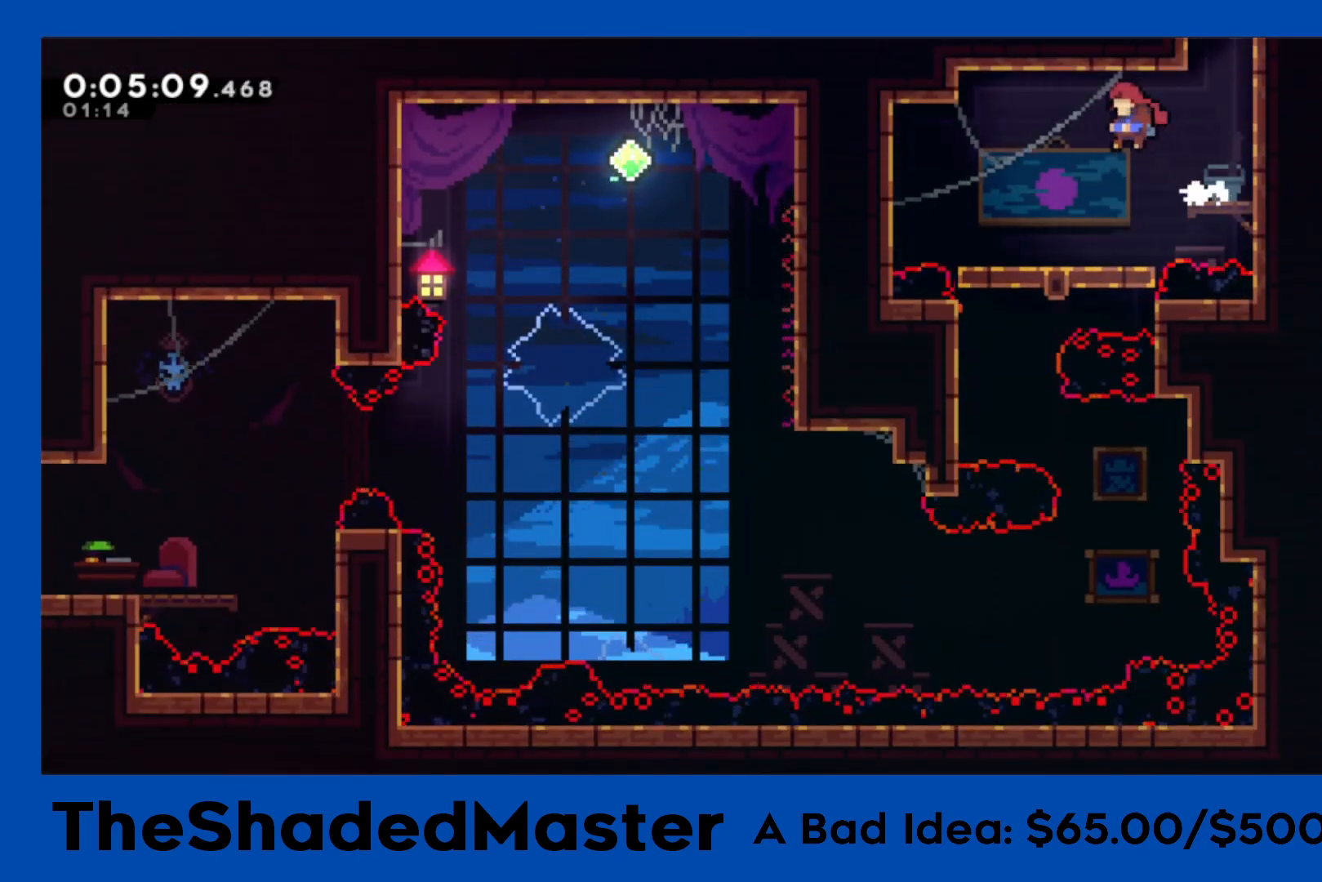
{"buttons": ["DPAD_DOWN"], "left_stick": "center", "right_stick": "center", "events": [[283, "DPAD_DOWN", "down"], [283, "DPAD_LEFT", "up"]]}
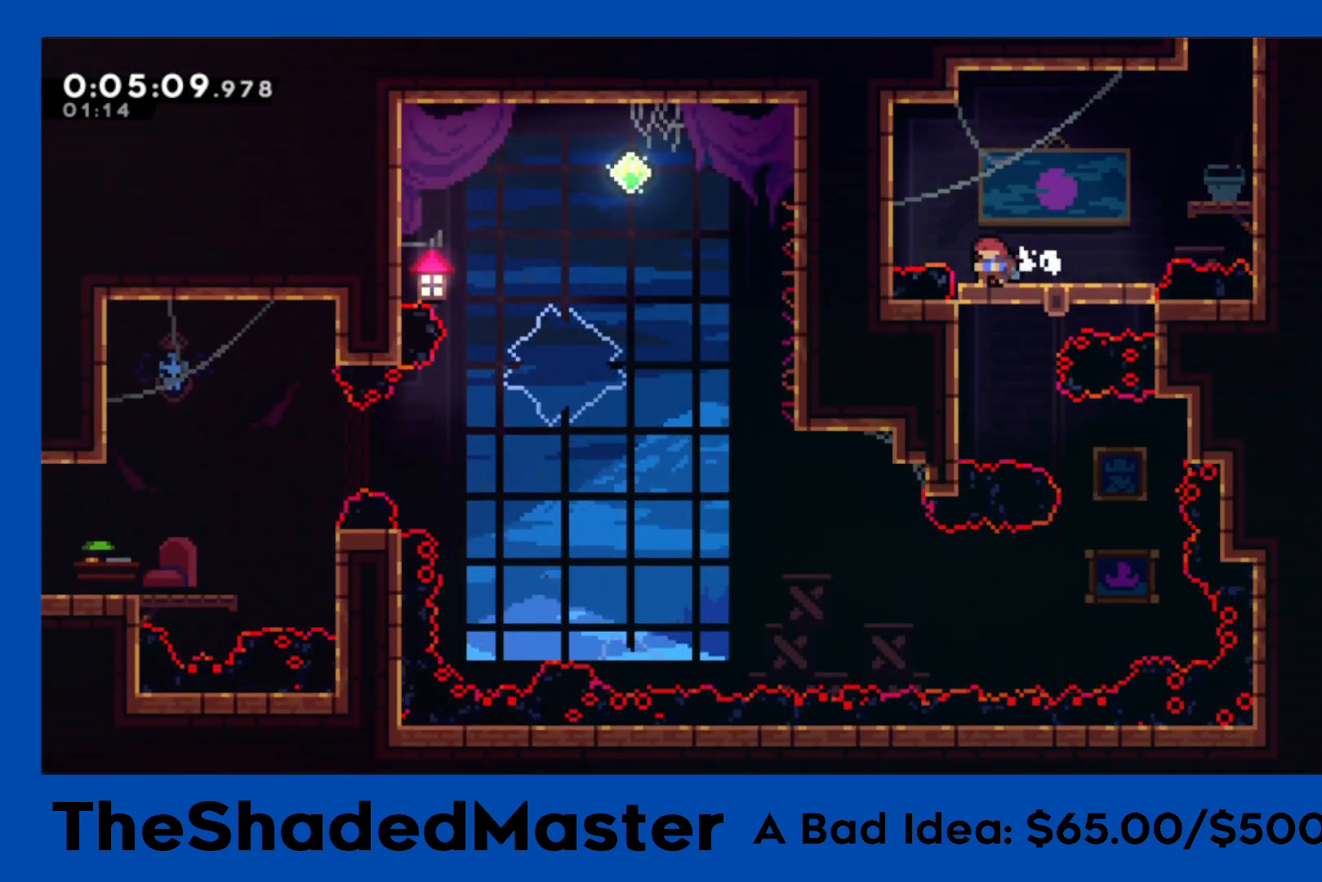
{"buttons": [], "left_stick": "center", "right_stick": "center", "events": [[417, "DPAD_DOWN", "up"]]}
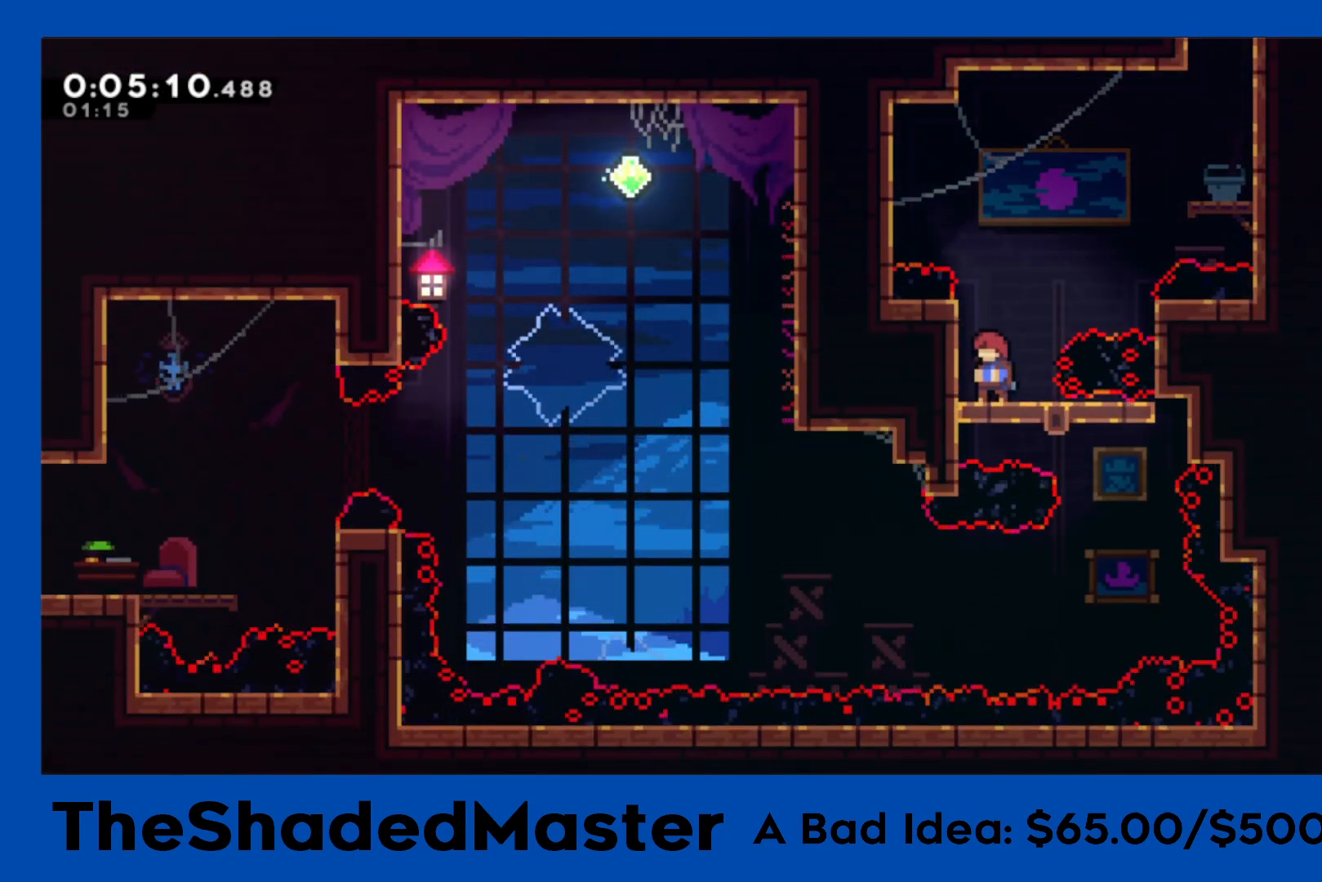
{"buttons": ["DPAD_DOWN"], "left_stick": "center", "right_stick": "center", "events": [[67, "DPAD_RIGHT", "down"], [383, "DPAD_RIGHT", "up"], [450, "DPAD_DOWN", "down"]]}
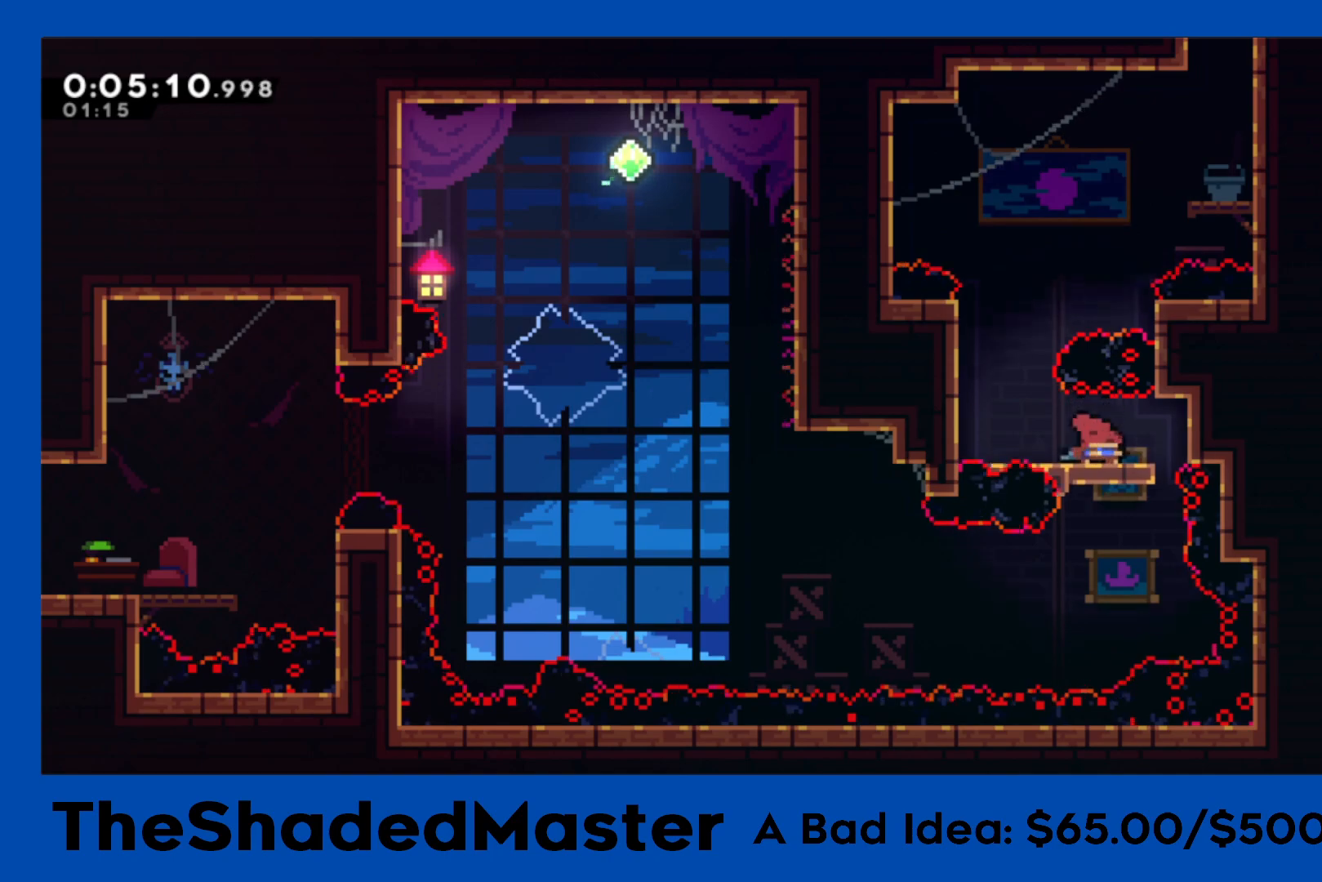
{"buttons": ["DPAD_DOWN"], "left_stick": "center", "right_stick": "center", "events": [[383, "DPAD_DOWN", "up"], [500, "DPAD_DOWN", "down"]]}
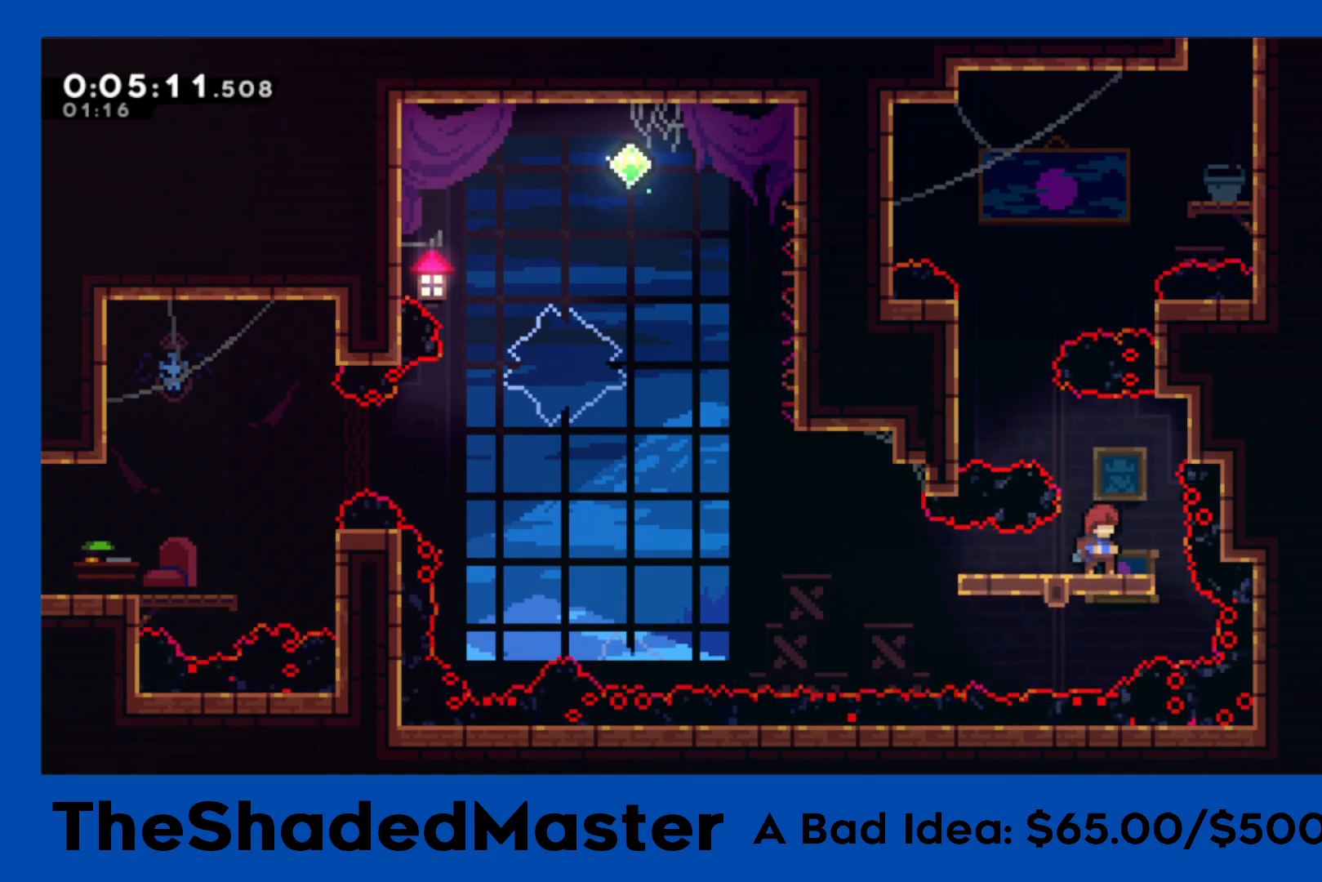
{"buttons": ["CROSS", "R1", "DPAD_LEFT"], "left_stick": "center", "right_stick": "center", "events": [[33, "DPAD_LEFT", "down"], [33, "SQUARE", "down"], [150, "DPAD_DOWN", "up"], [167, "SQUARE", "up"], [233, "CROSS", "down"], [233, "R1", "down"]]}
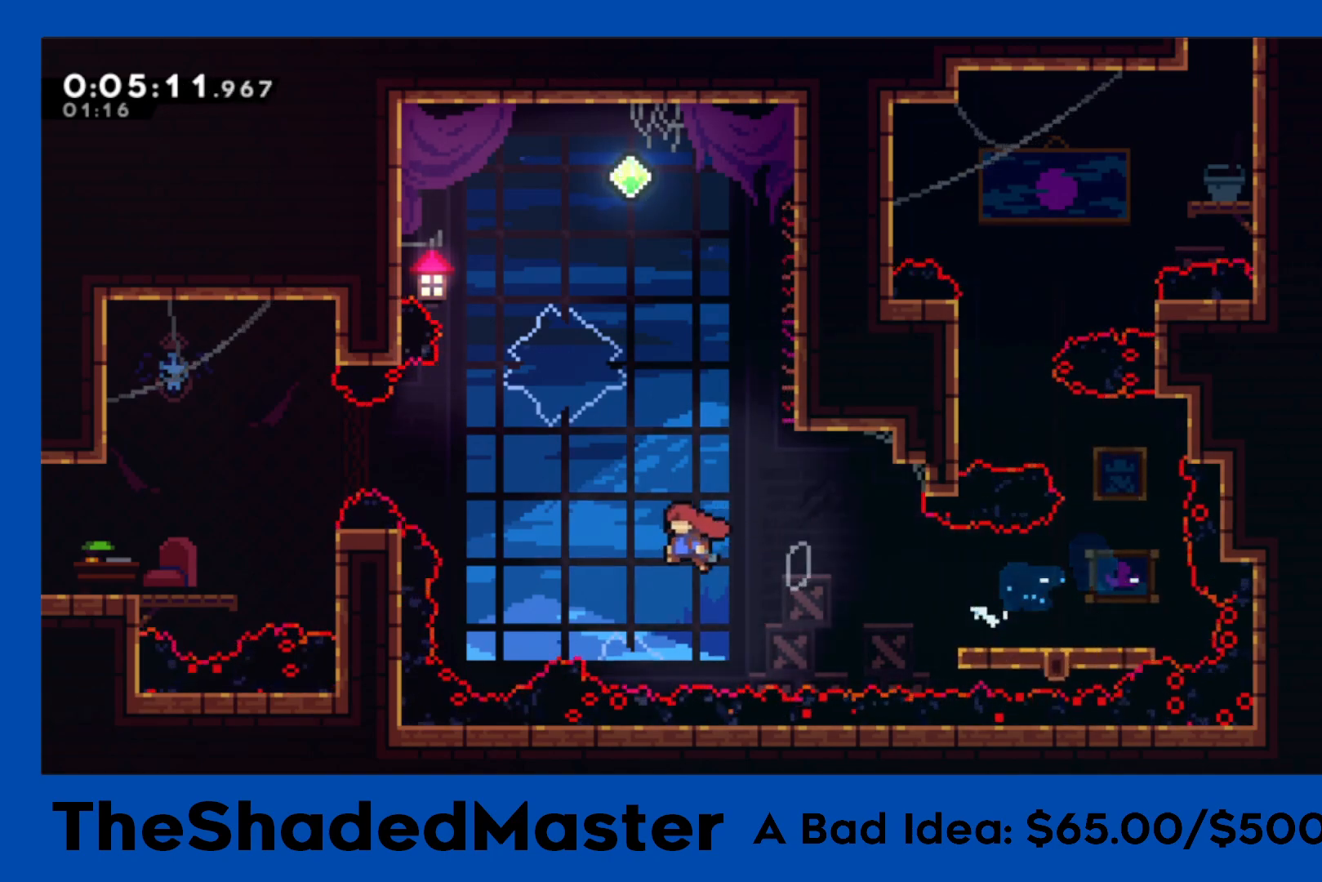
{"buttons": ["DPAD_LEFT"], "left_stick": "center", "right_stick": "center", "events": [[100, "DPAD_UP", "down"], [150, "SQUARE", "down"], [167, "CROSS", "up"], [317, "SQUARE", "up"], [350, "DPAD_UP", "up"], [350, "R1", "up"]]}
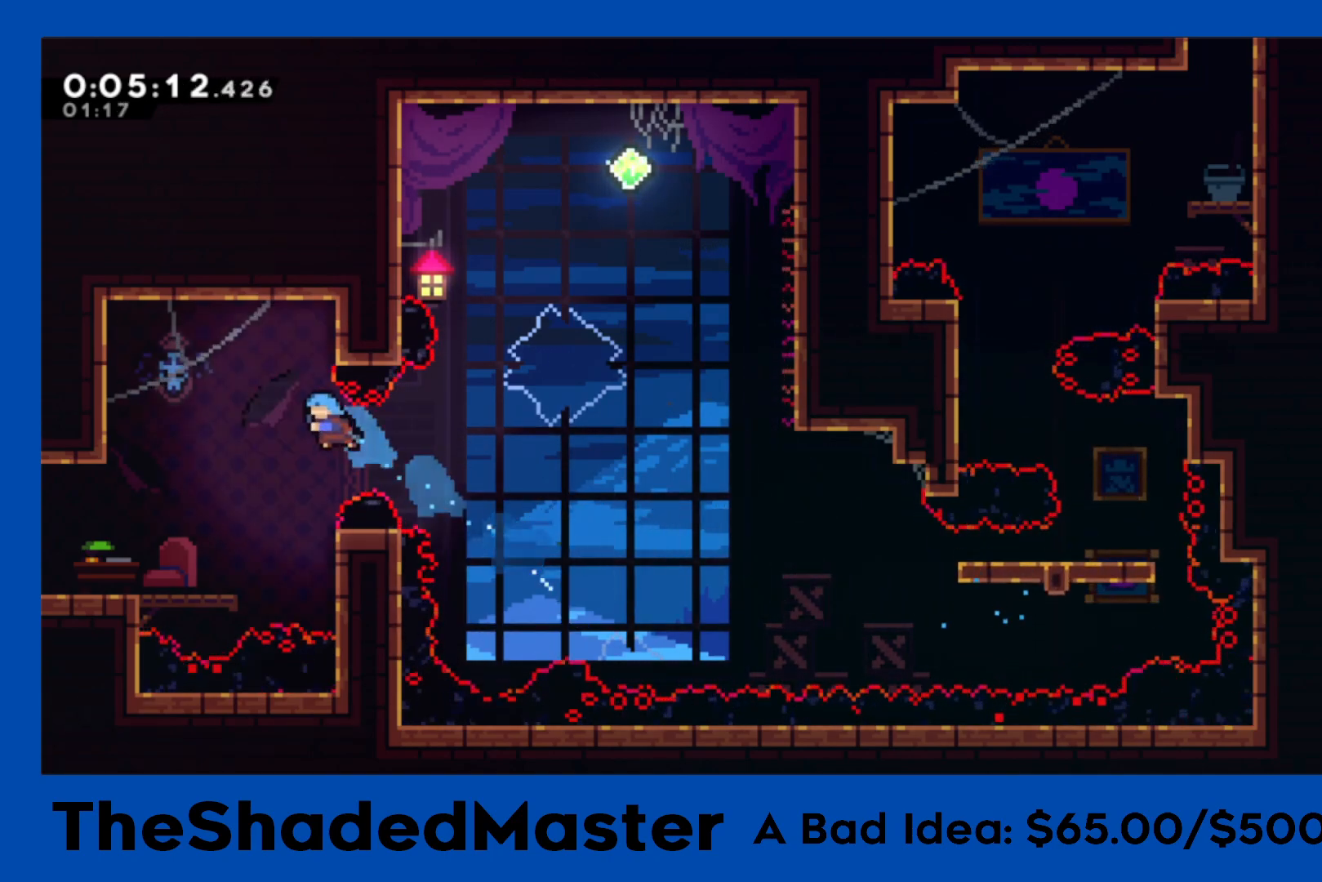
{"buttons": ["DPAD_DOWN", "DPAD_LEFT"], "left_stick": "center", "right_stick": "center", "events": [[367, "DPAD_DOWN", "down"], [367, "SQUARE", "down"], [483, "SQUARE", "up"]]}
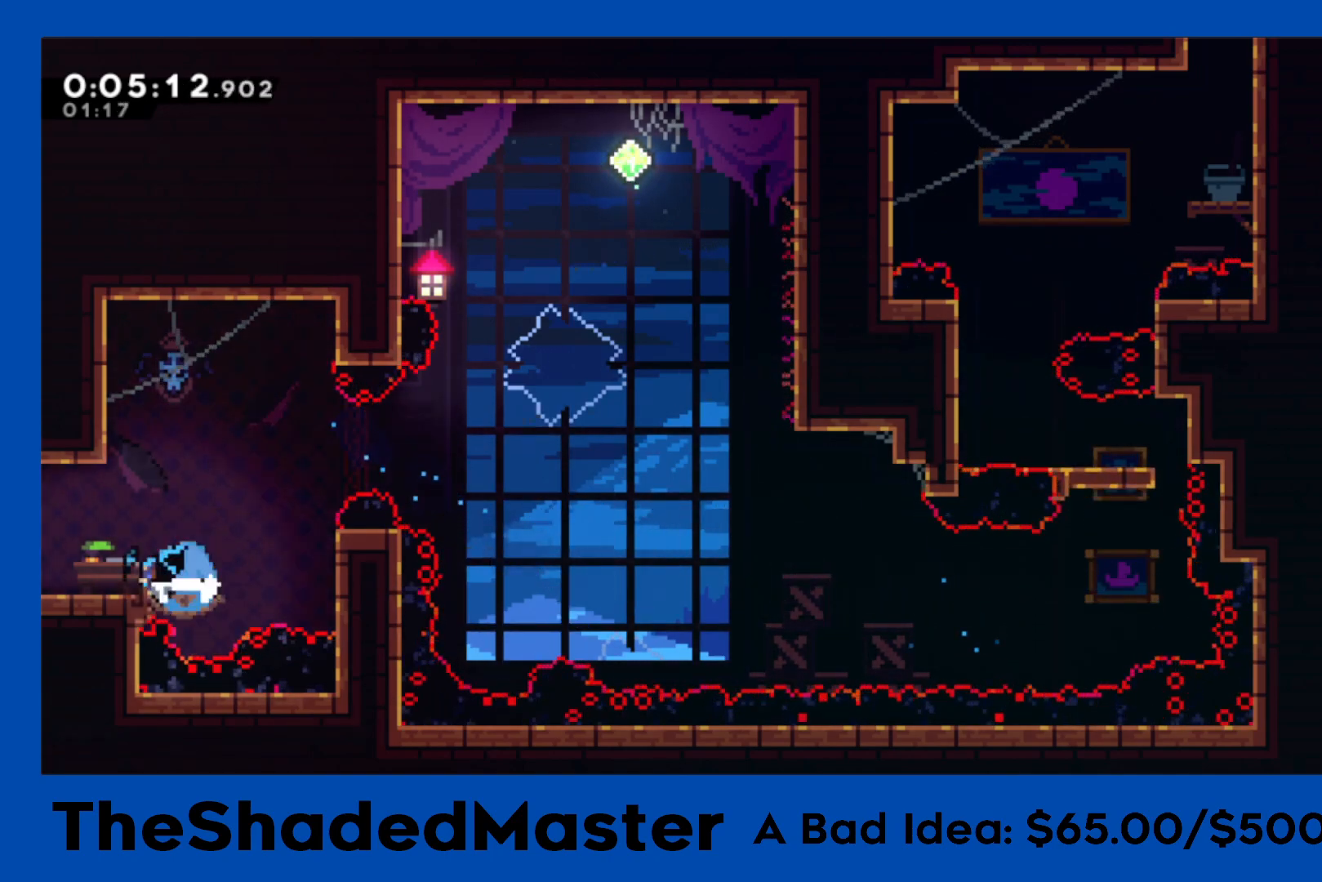
{"buttons": ["CROSS", "R1", "DPAD_LEFT"], "left_stick": "center", "right_stick": "center", "events": [[17, "DPAD_DOWN", "up"], [33, "CROSS", "down"], [67, "R1", "down"]]}
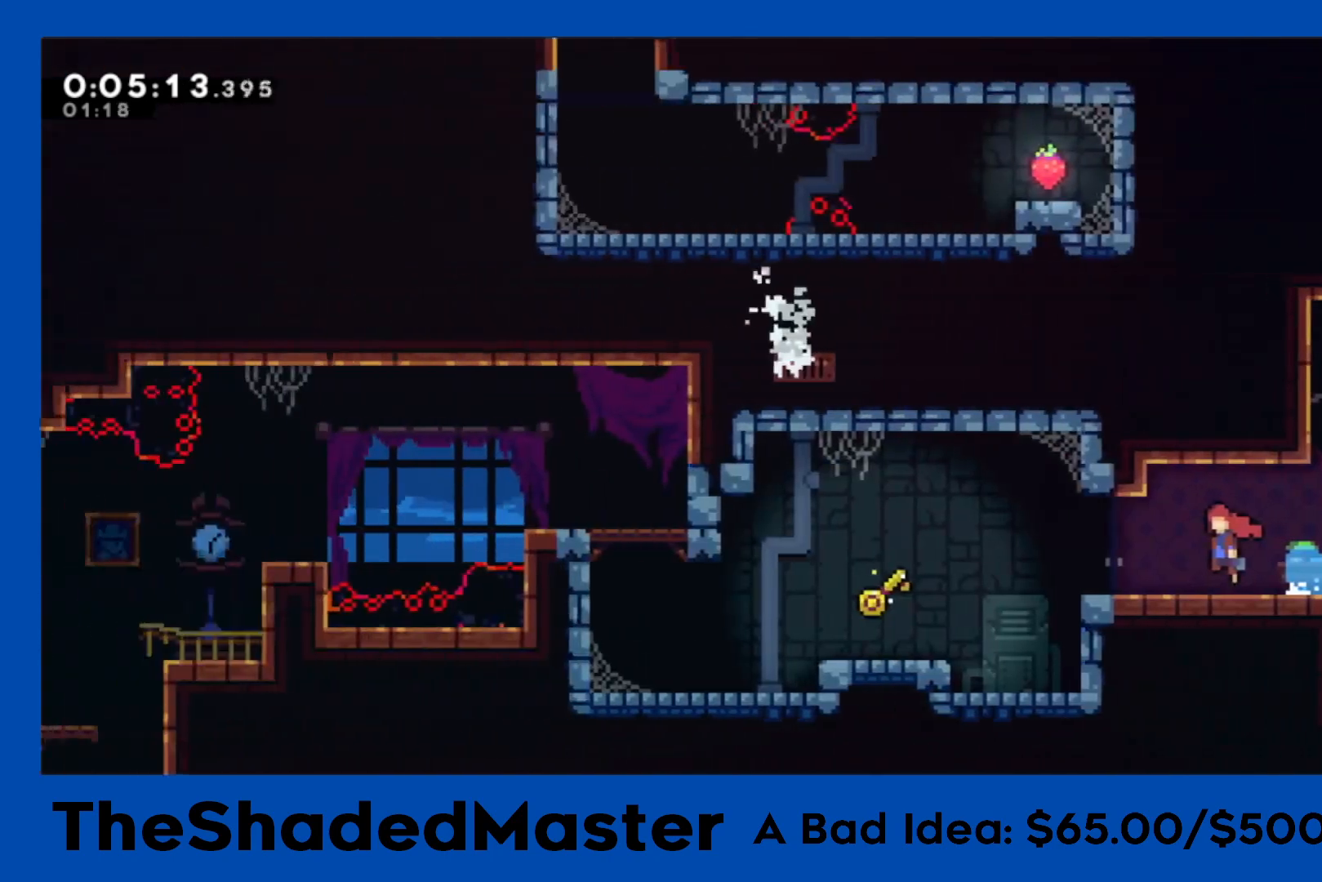
{"buttons": ["R1", "DPAD_LEFT"], "left_stick": "center", "right_stick": "center", "events": [[183, "CROSS", "up"]]}
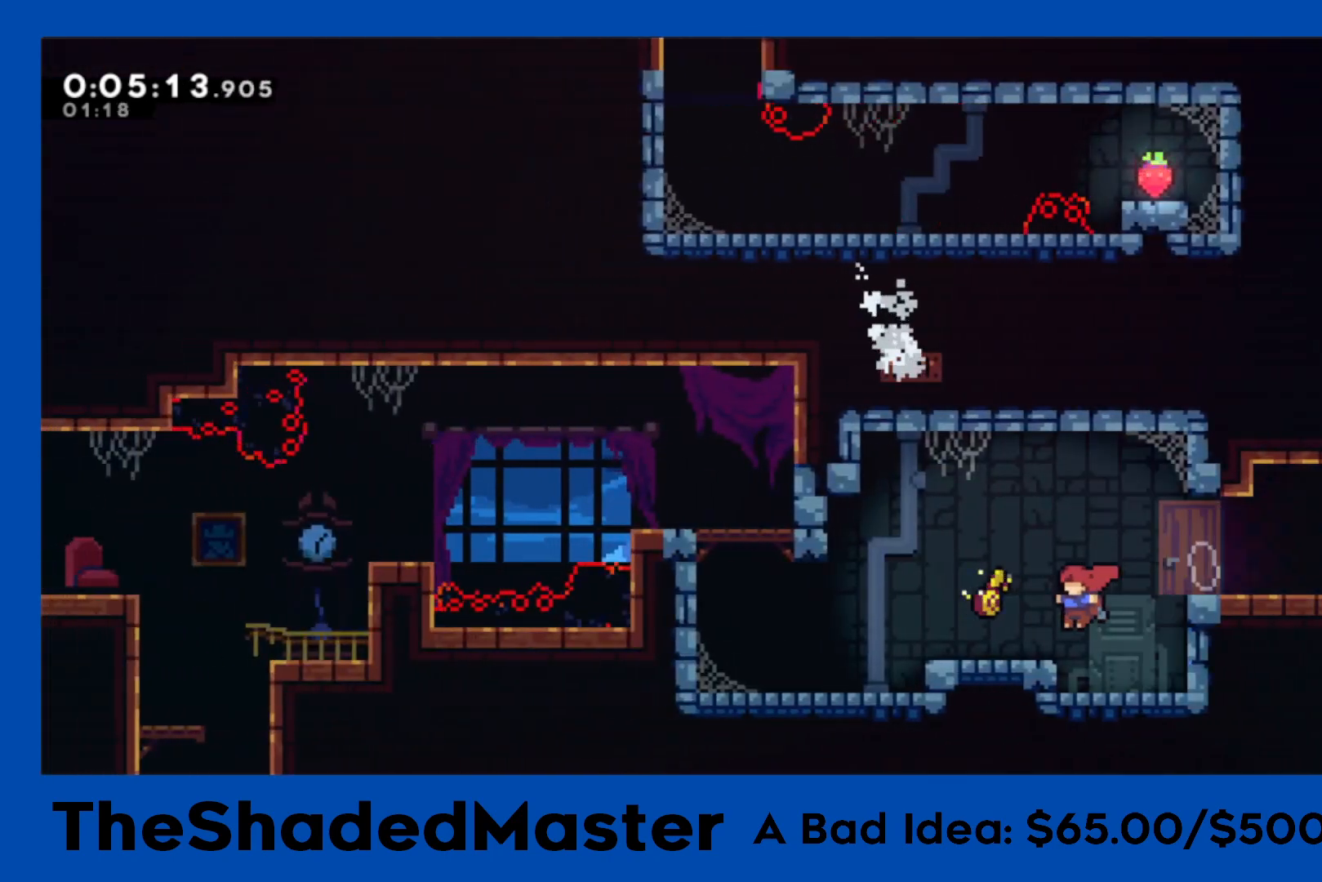
{"buttons": ["CROSS", "R1", "DPAD_LEFT"], "left_stick": "center", "right_stick": "center", "events": [[450, "CROSS", "down"]]}
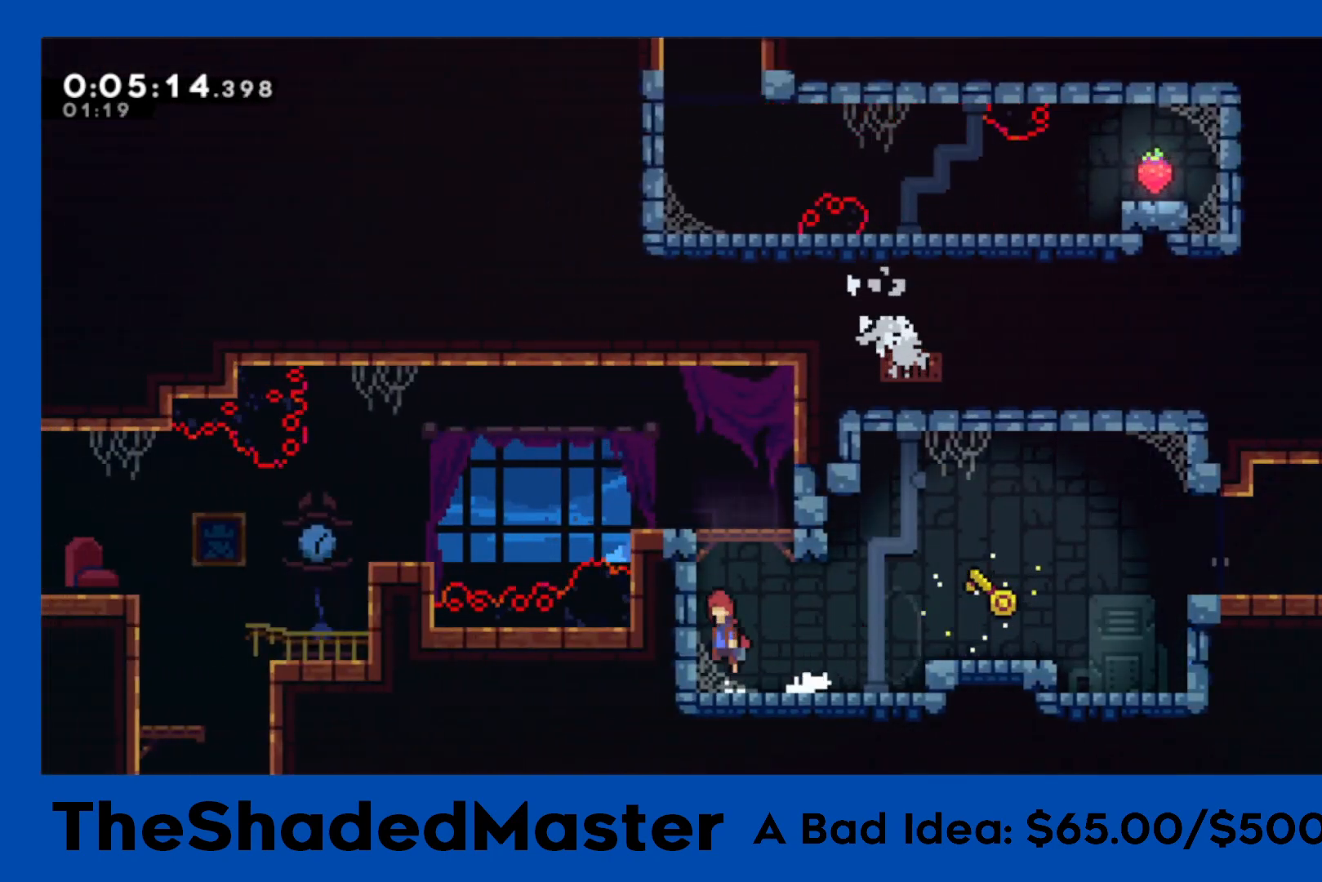
{"buttons": ["SQUARE", "R1", "DPAD_LEFT"], "left_stick": "center", "right_stick": "center", "events": [[117, "CROSS", "up"], [167, "CROSS", "down"], [433, "SQUARE", "down"], [450, "CROSS", "up"]]}
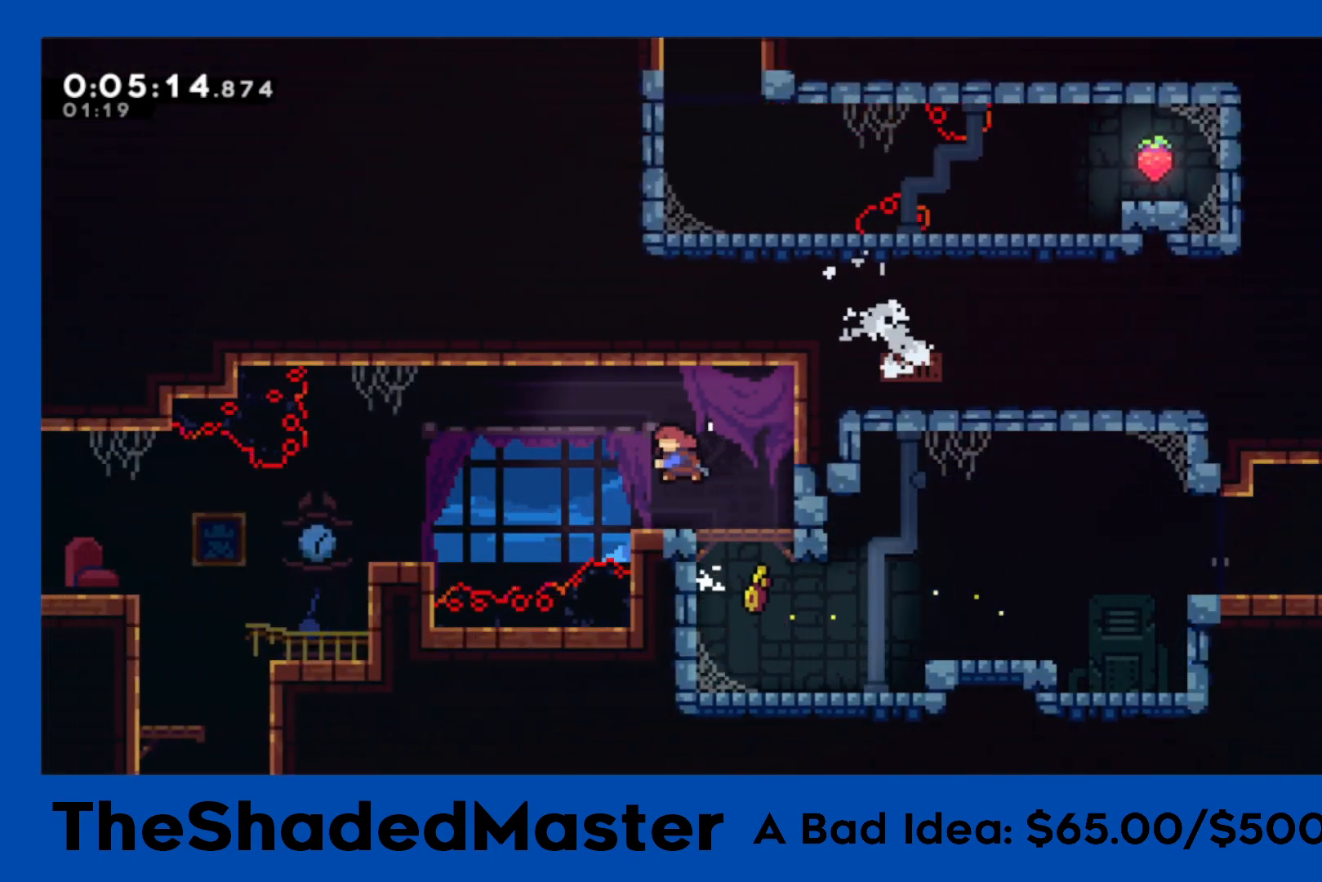
{"buttons": ["DPAD_LEFT"], "left_stick": "center", "right_stick": "center", "events": [[133, "R1", "up"], [150, "SQUARE", "up"]]}
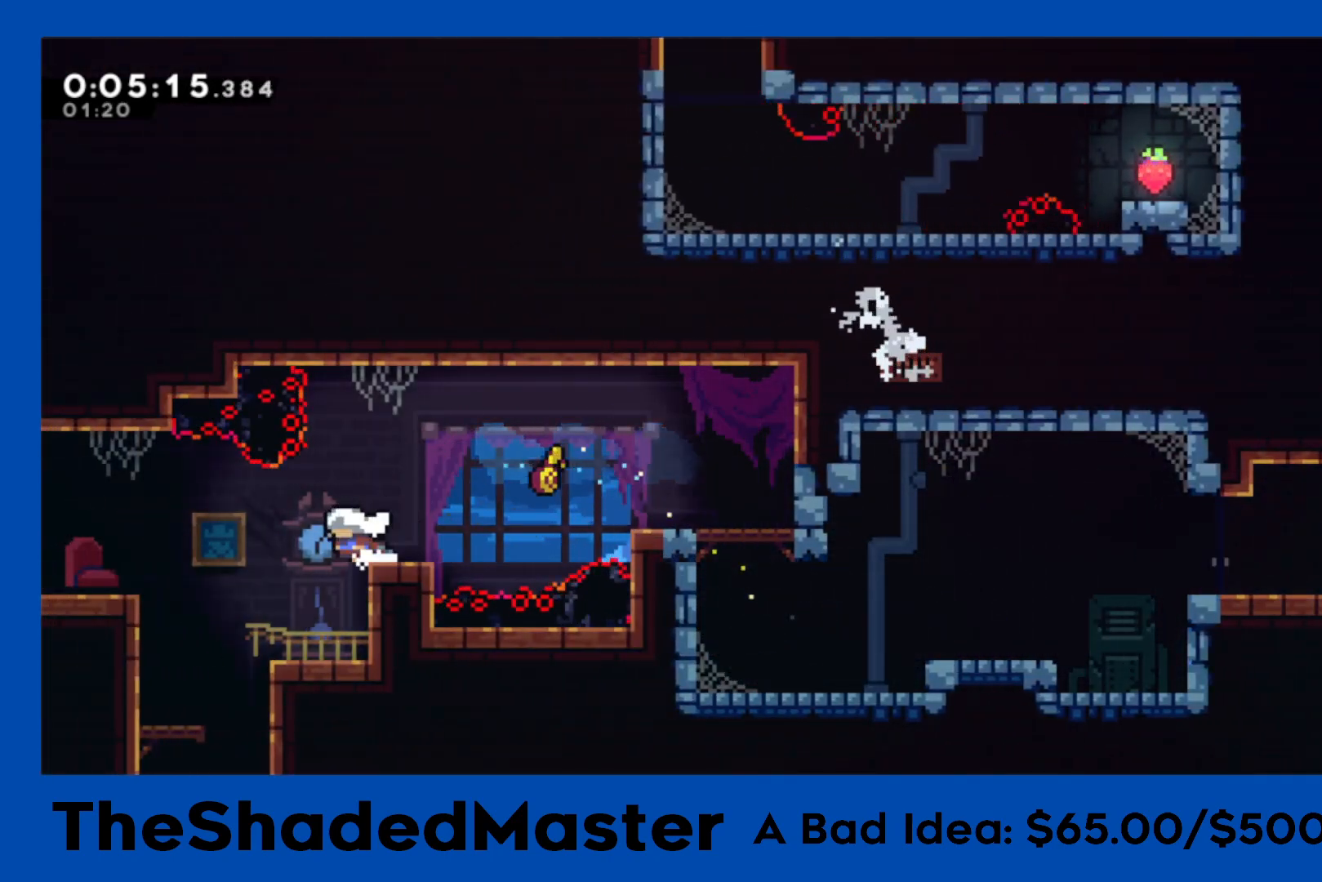
{"buttons": ["SQUARE", "DPAD_DOWN"], "left_stick": "center", "right_stick": "center", "events": [[267, "DPAD_DOWN", "down"], [283, "DPAD_LEFT", "up"], [317, "SQUARE", "down"]]}
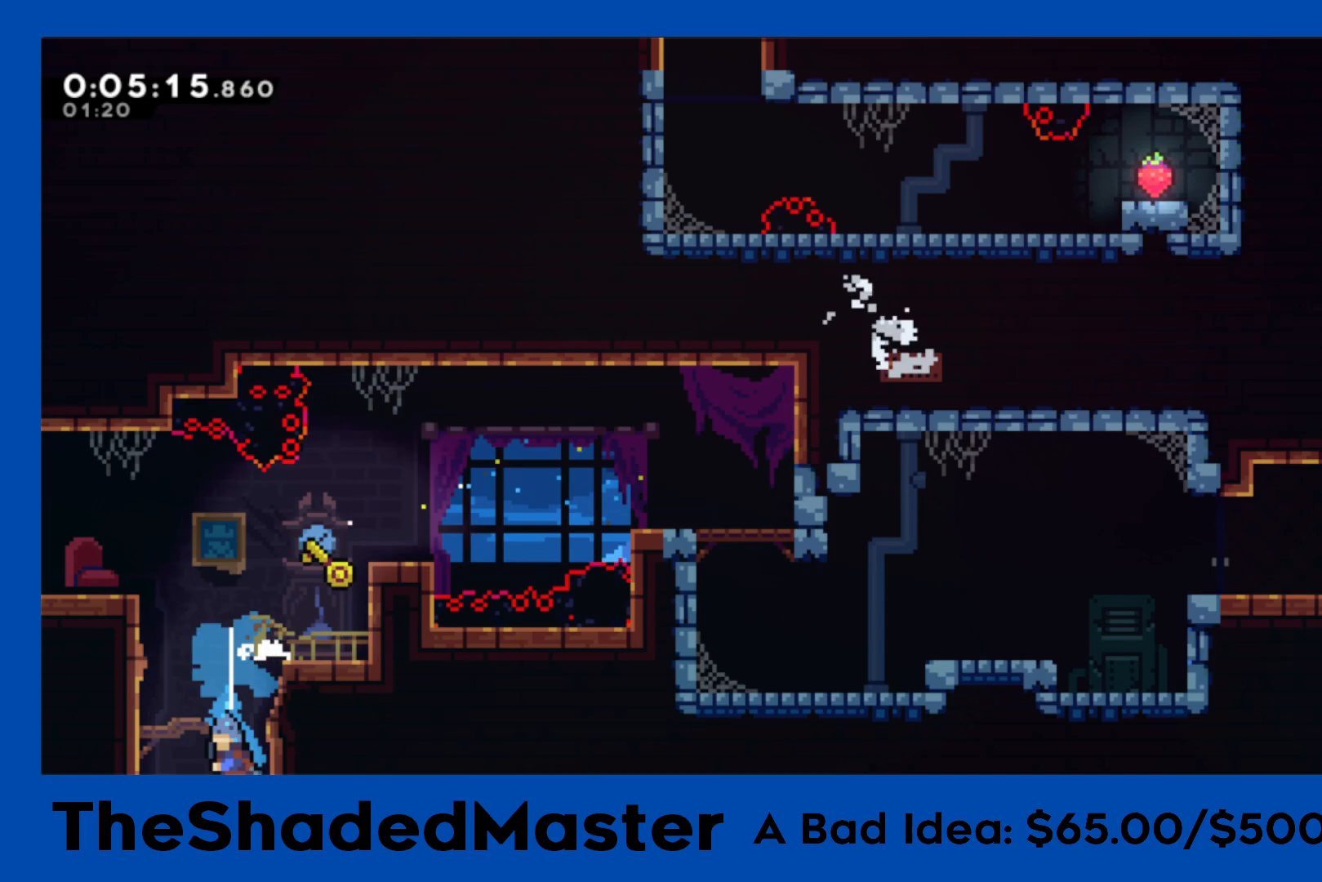
{"buttons": ["DPAD_DOWN"], "left_stick": "center", "right_stick": "center", "events": [[33, "SQUARE", "up"]]}
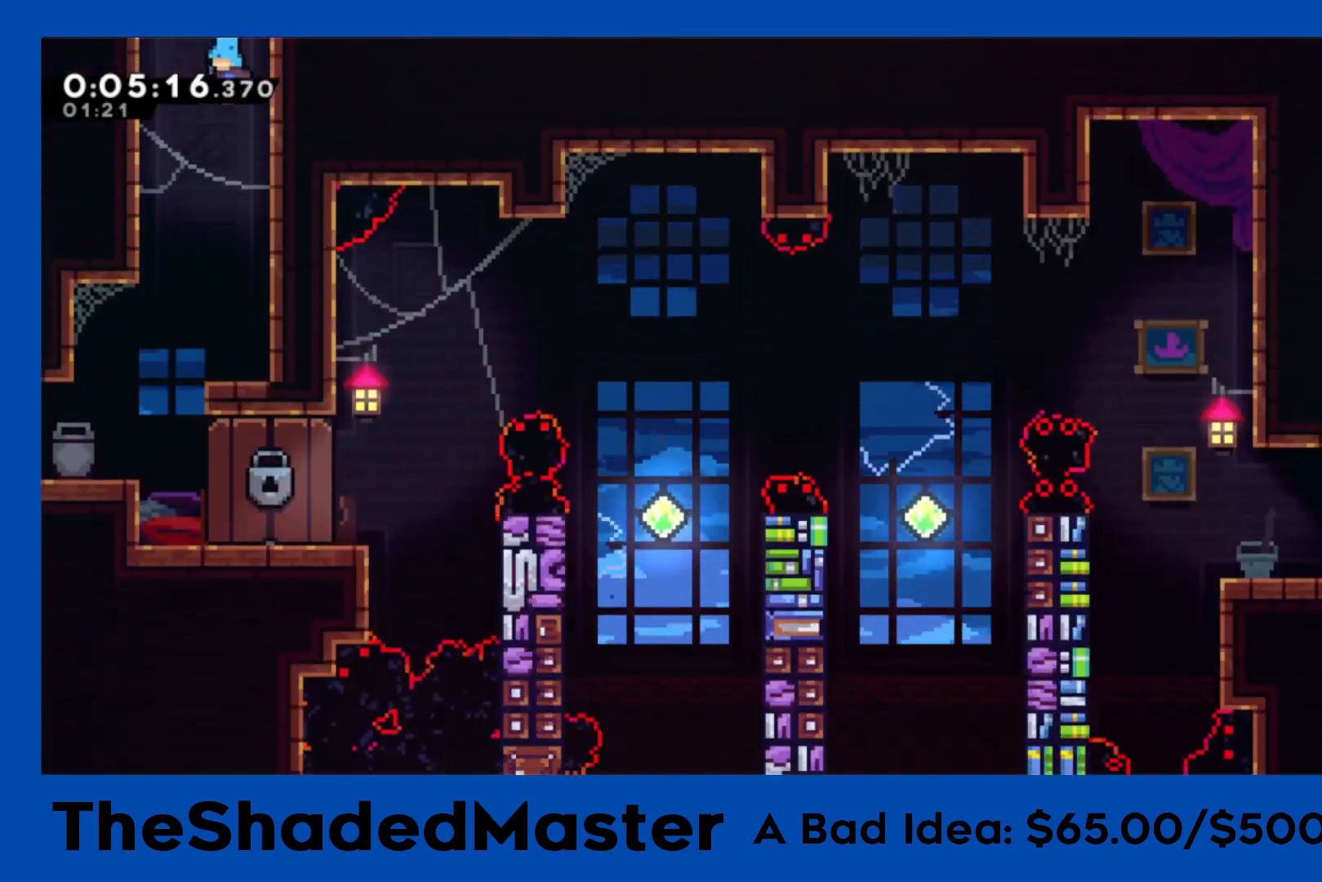
{"buttons": ["DPAD_RIGHT"], "left_stick": "center", "right_stick": "center", "events": [[150, "DPAD_LEFT", "down"], [433, "DPAD_LEFT", "up"], [467, "DPAD_RIGHT", "down"], [500, "DPAD_DOWN", "up"]]}
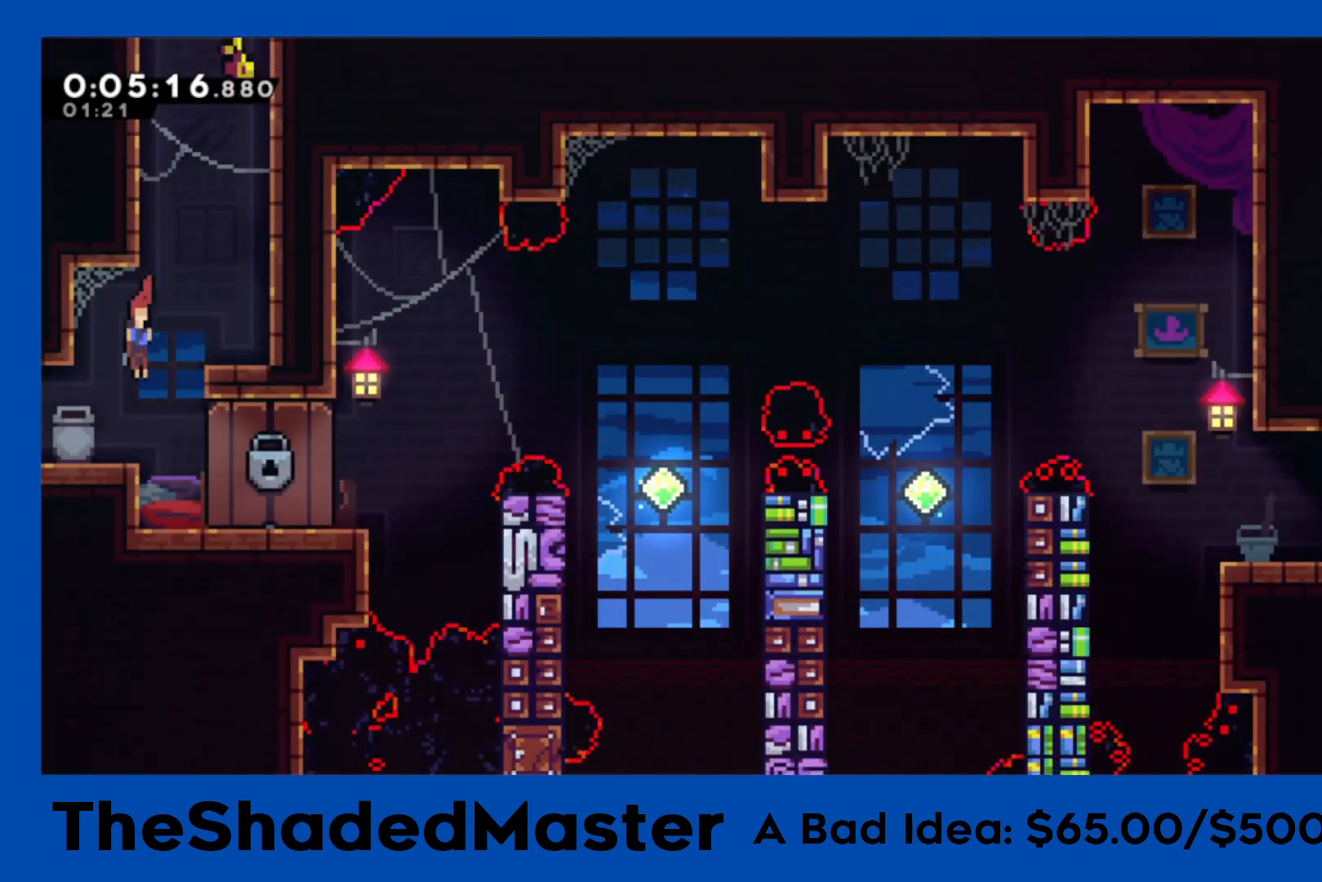
{"buttons": [], "left_stick": "center", "right_stick": "center", "events": [[367, "DPAD_RIGHT", "up"]]}
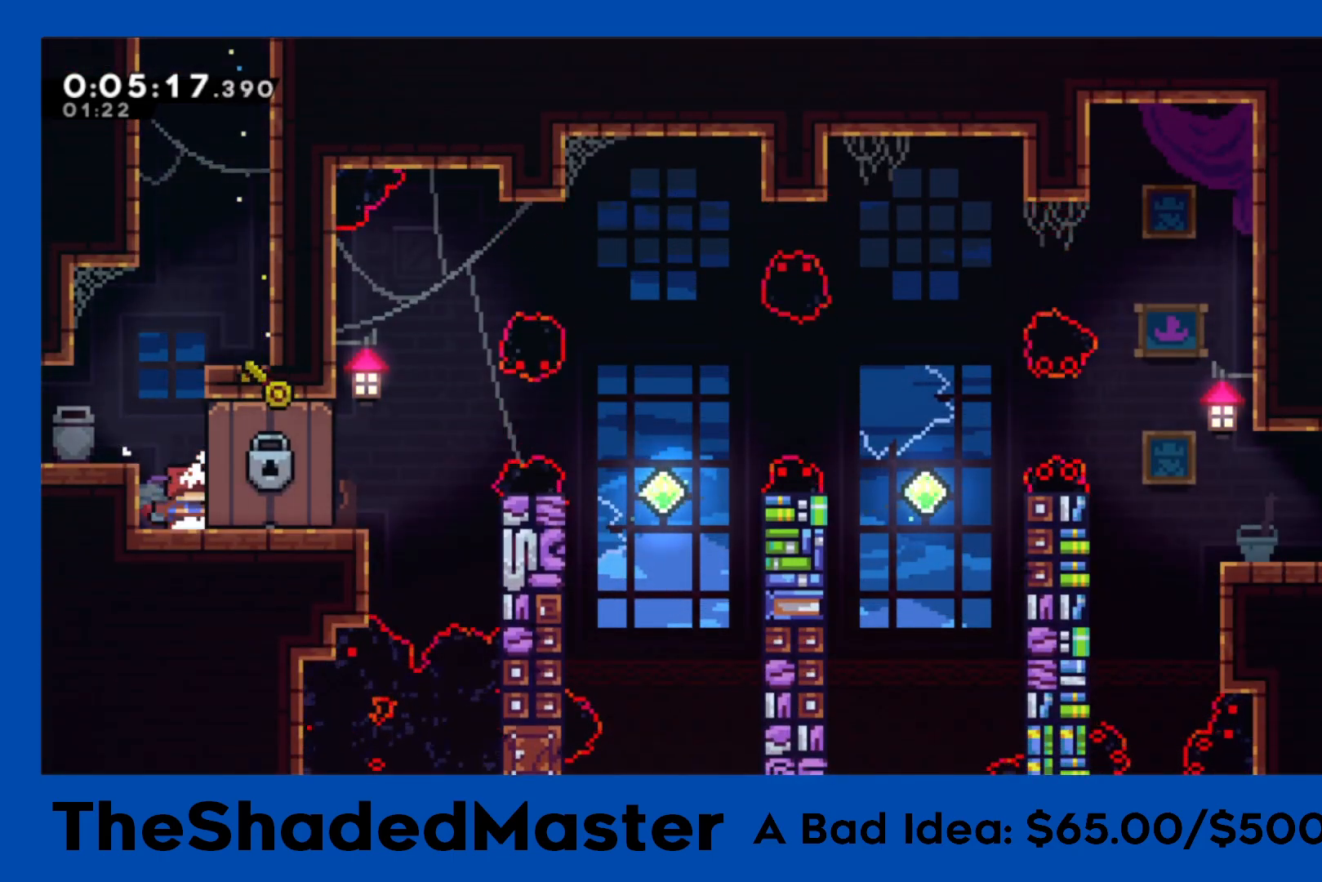
{"buttons": [], "left_stick": "center", "right_stick": "center", "events": []}
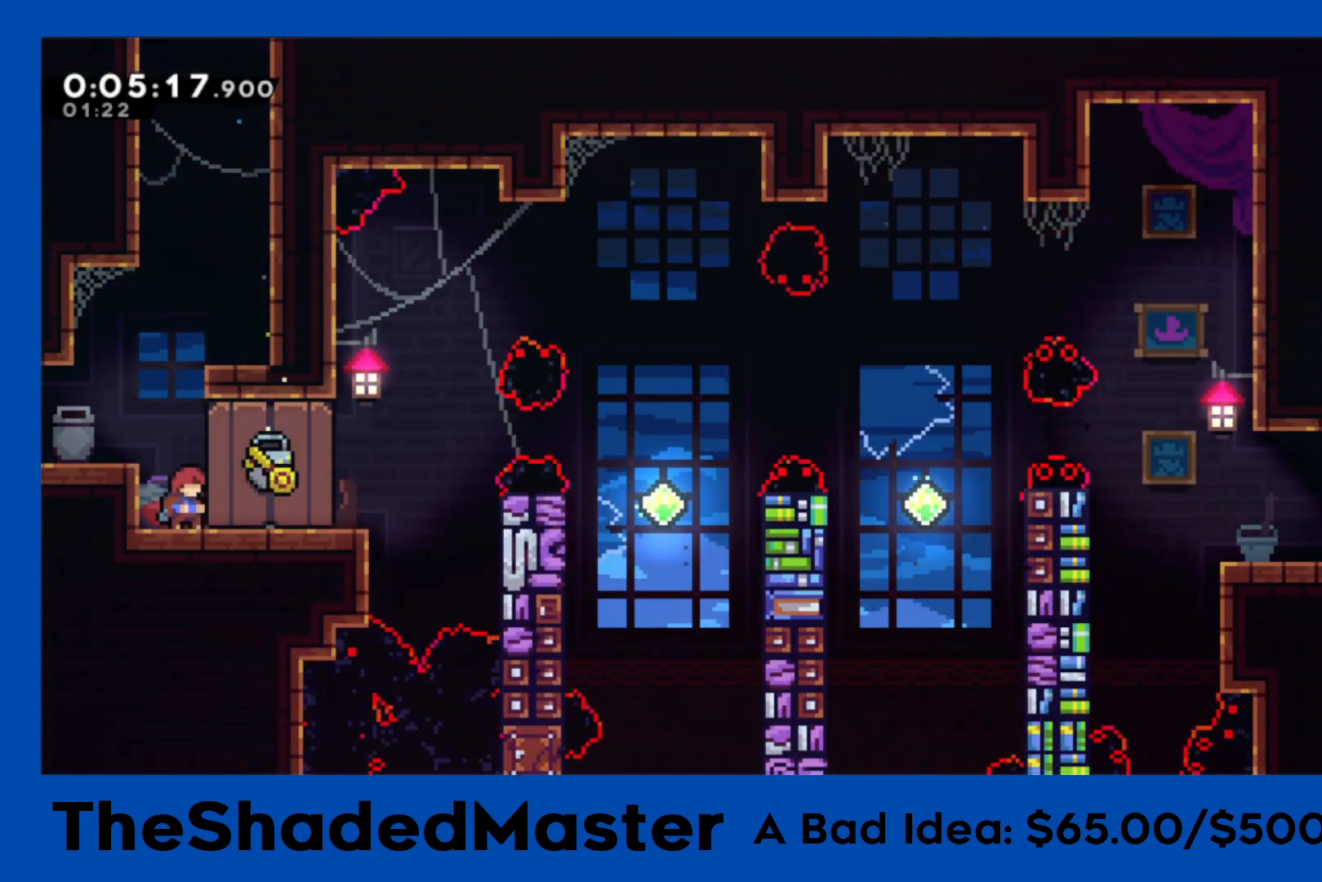
{"buttons": [], "left_stick": "center", "right_stick": "center", "events": []}
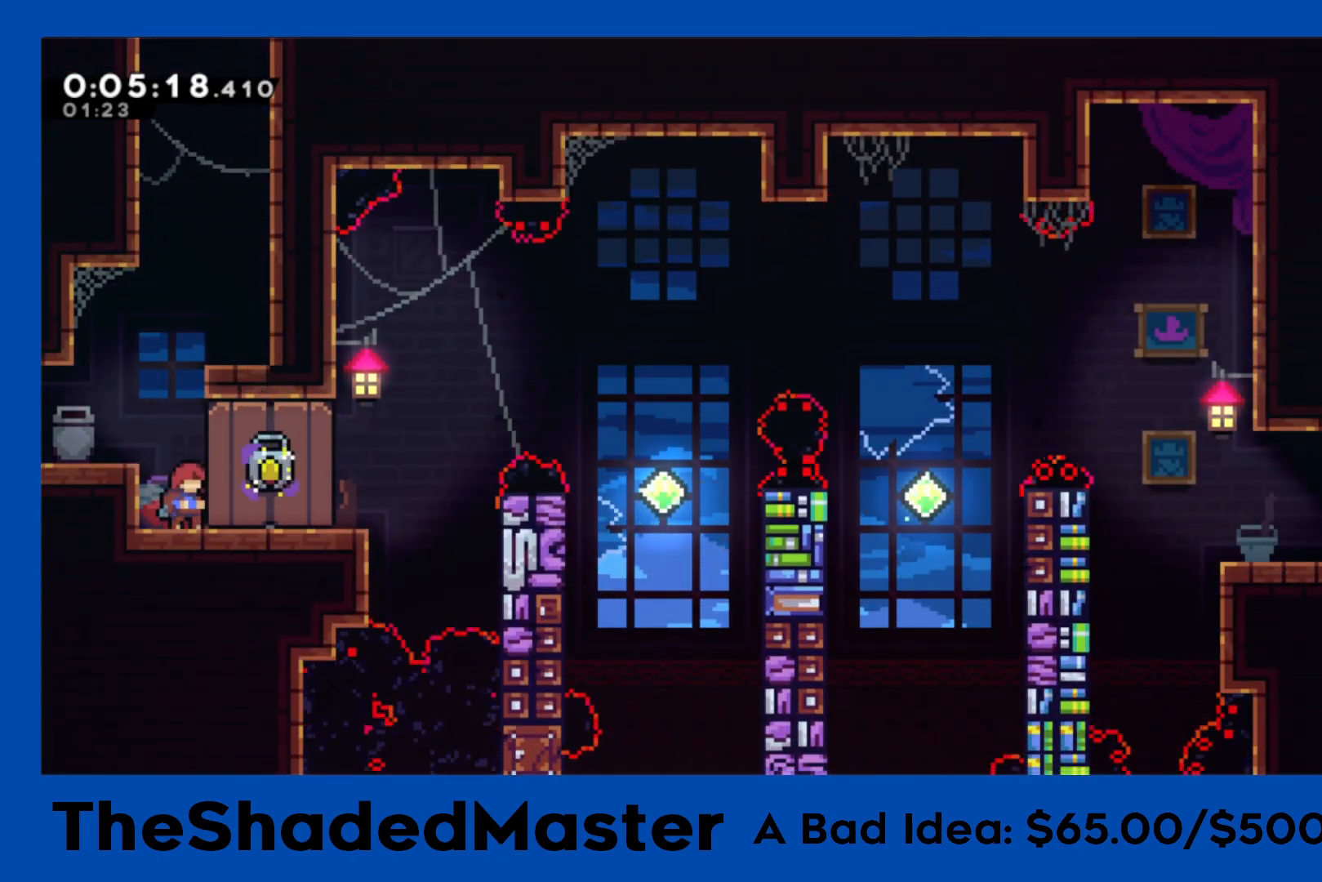
{"buttons": [], "left_stick": "center", "right_stick": "center", "events": []}
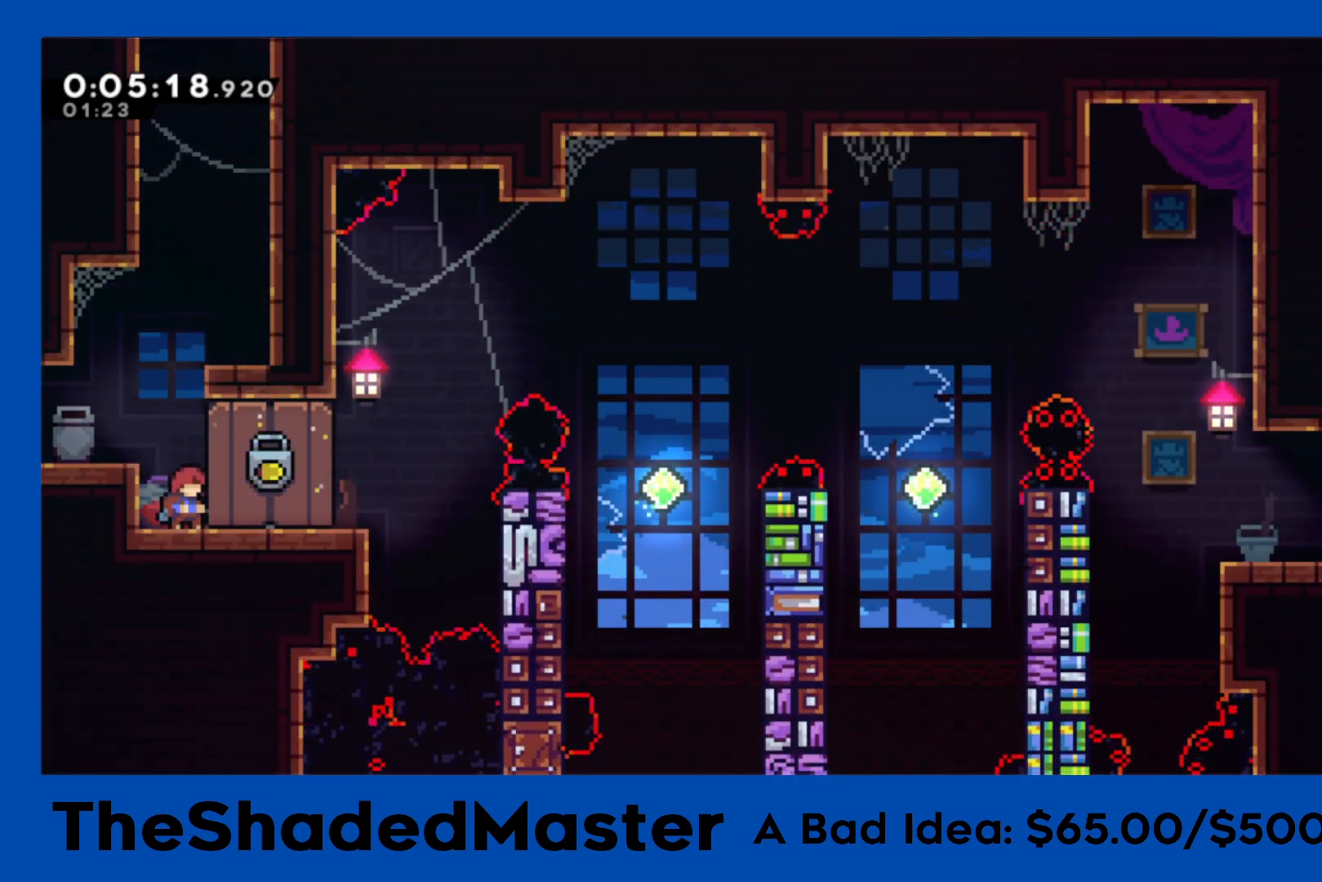
{"buttons": ["CROSS", "DPAD_RIGHT"], "left_stick": "center", "right_stick": "center", "events": [[183, "DPAD_RIGHT", "down"], [183, "SQUARE", "down"], [317, "SQUARE", "up"], [367, "CROSS", "down"]]}